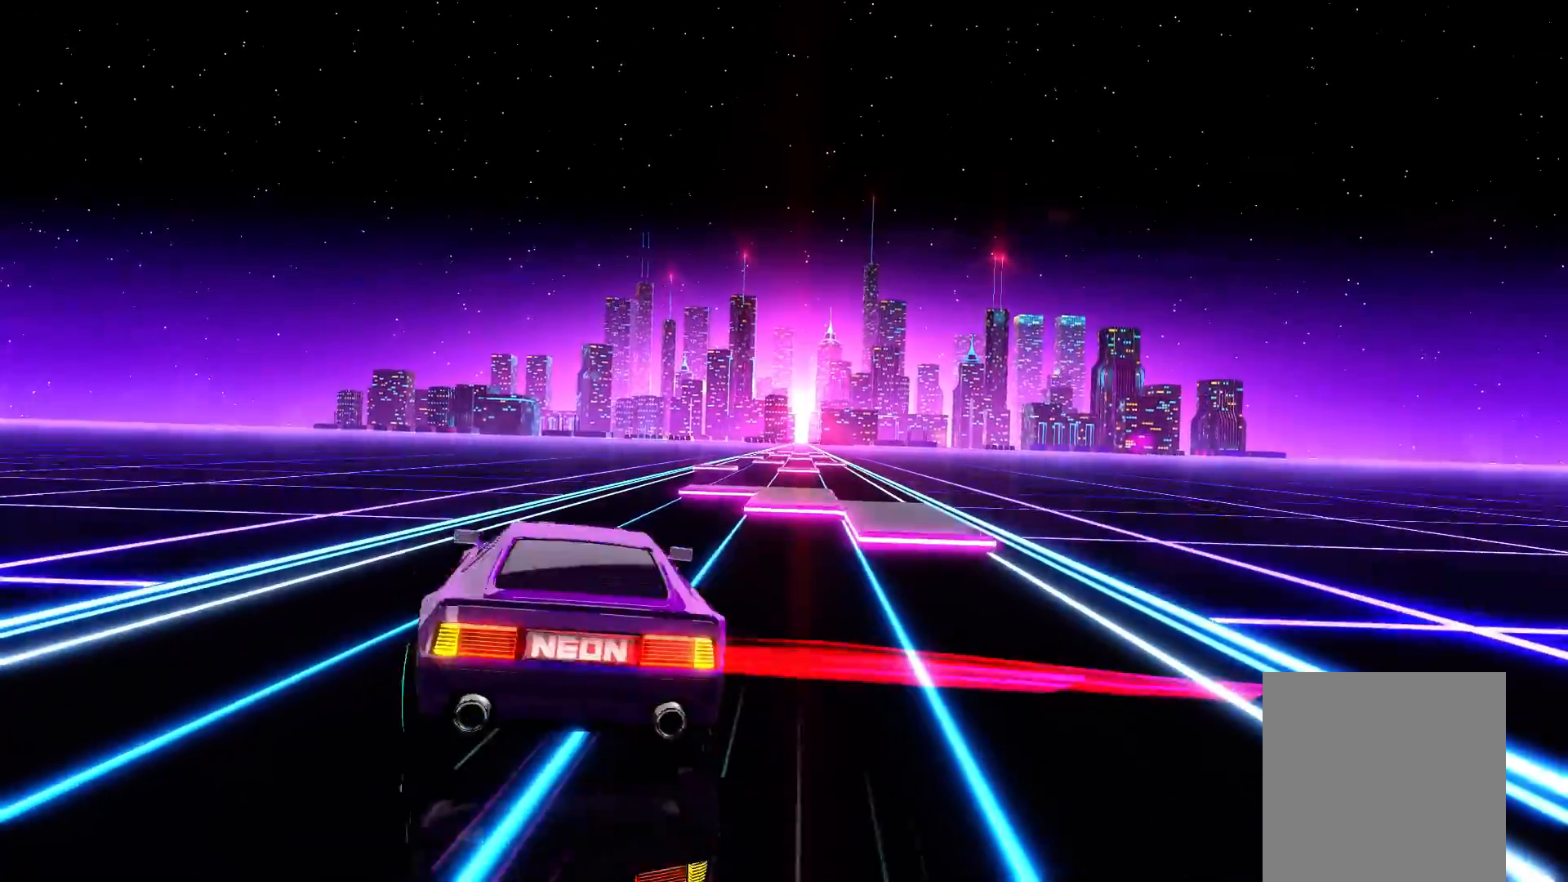
Gameplay with a controller (Xbox layout); each line is a JSON object with the inputs held at the frame after it. "events" lists button and stick changes between this image and that frame as [ms after this image, input, new state], when the widget could be followed in between. Not read: left_stick right_stick.
{"buttons": [], "events": [[50, "L1", "down"], [117, "L1", "up"], [233, "L1", "down"], [317, "L1", "up"]]}
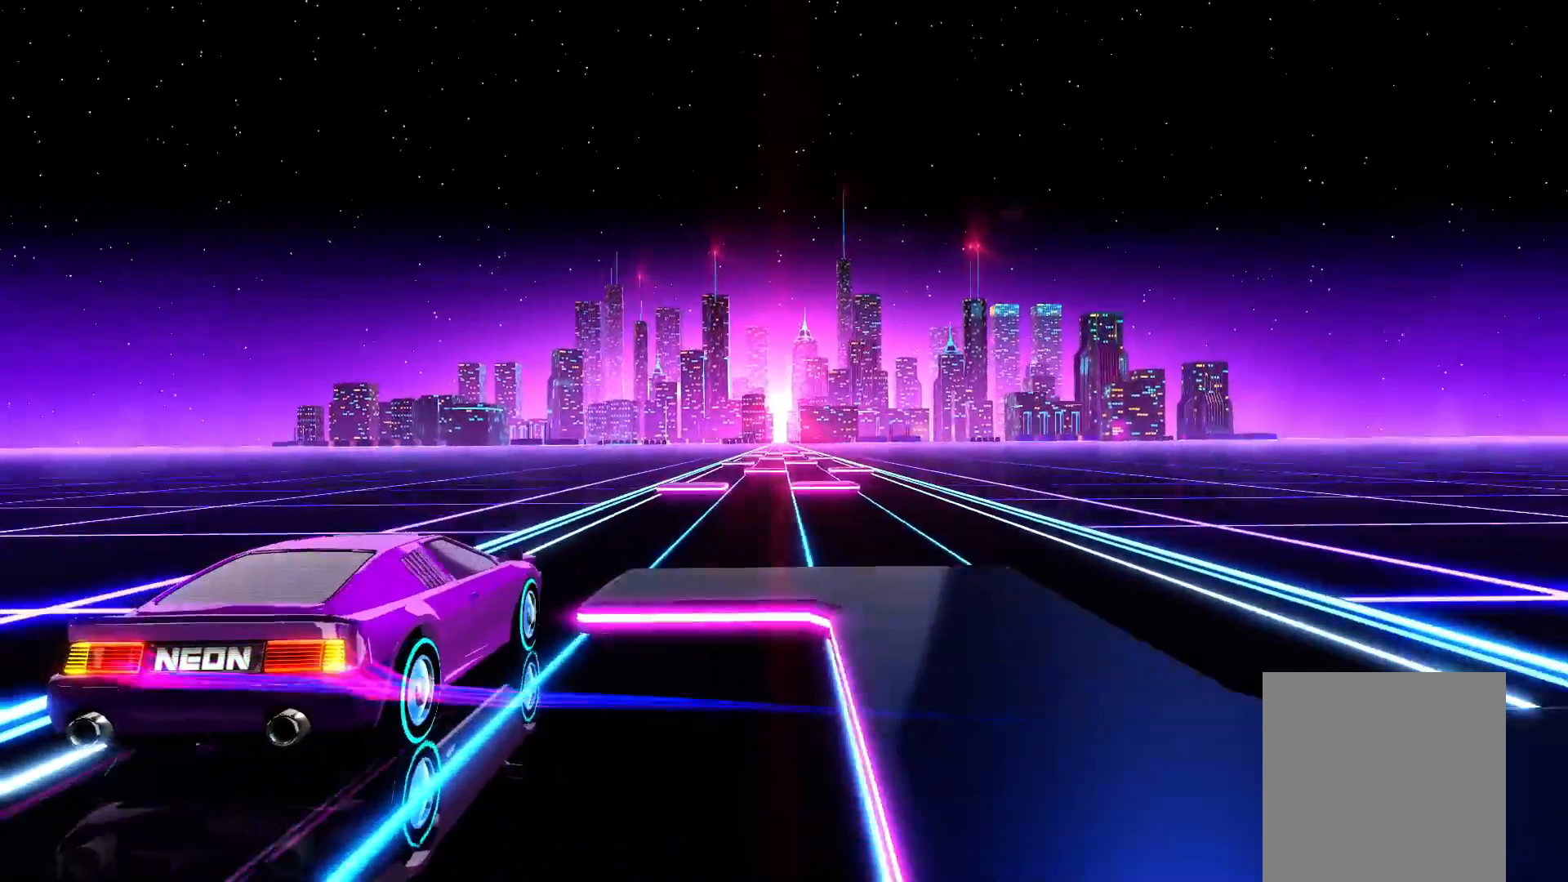
{"buttons": [], "events": [[217, "R1", "down"], [333, "R1", "up"]]}
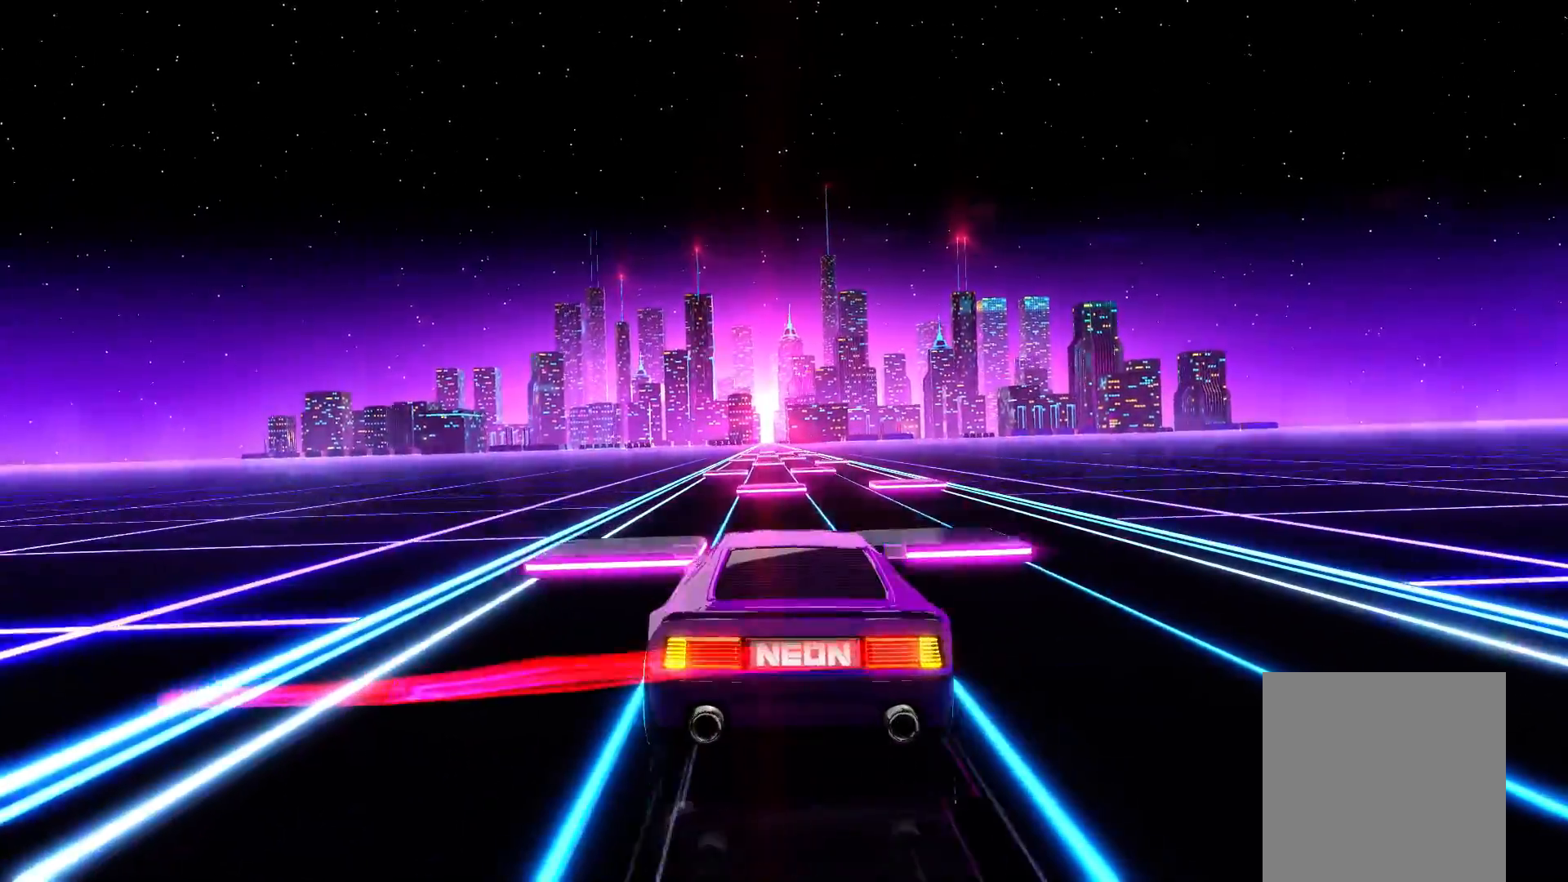
{"buttons": [], "events": [[233, "R1", "down"], [383, "R1", "up"]]}
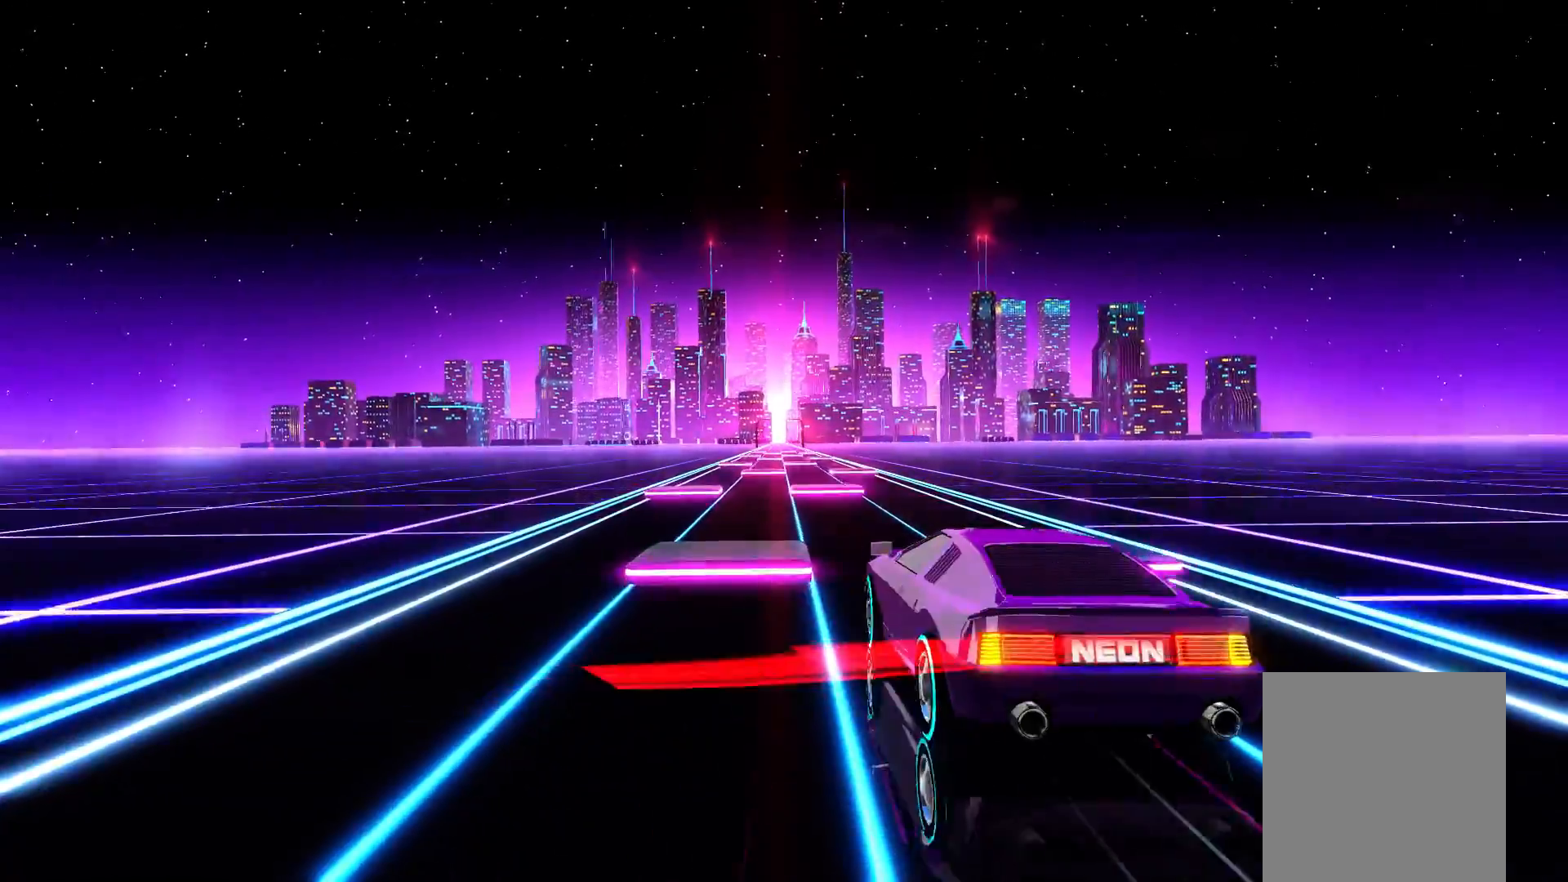
{"buttons": [], "events": [[183, "L1", "down"], [333, "L1", "up"]]}
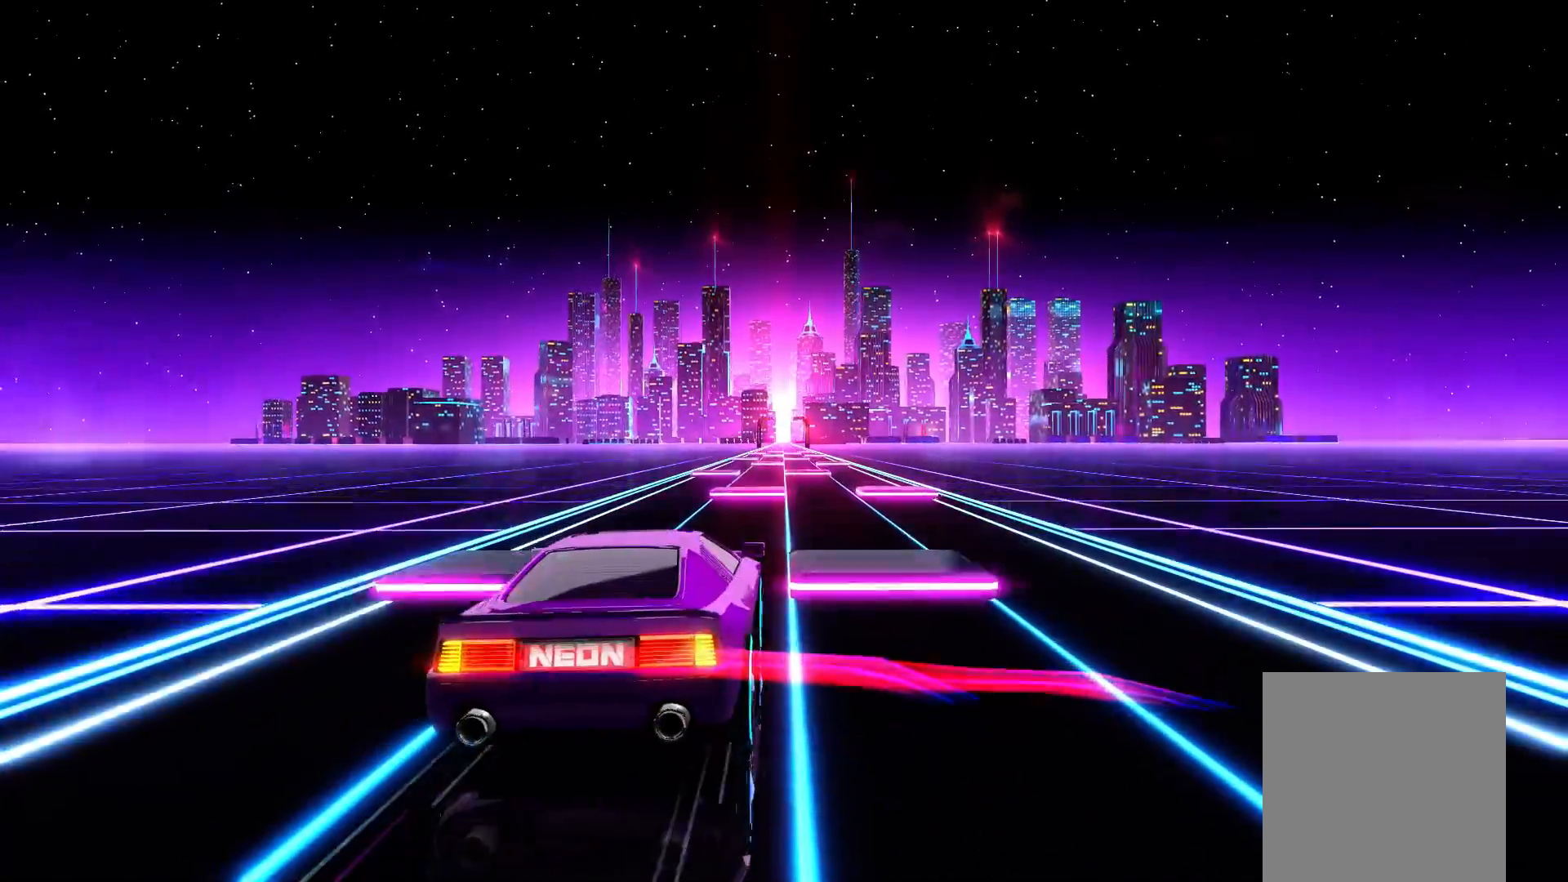
{"buttons": [], "events": [[167, "R1", "down"], [333, "R1", "up"]]}
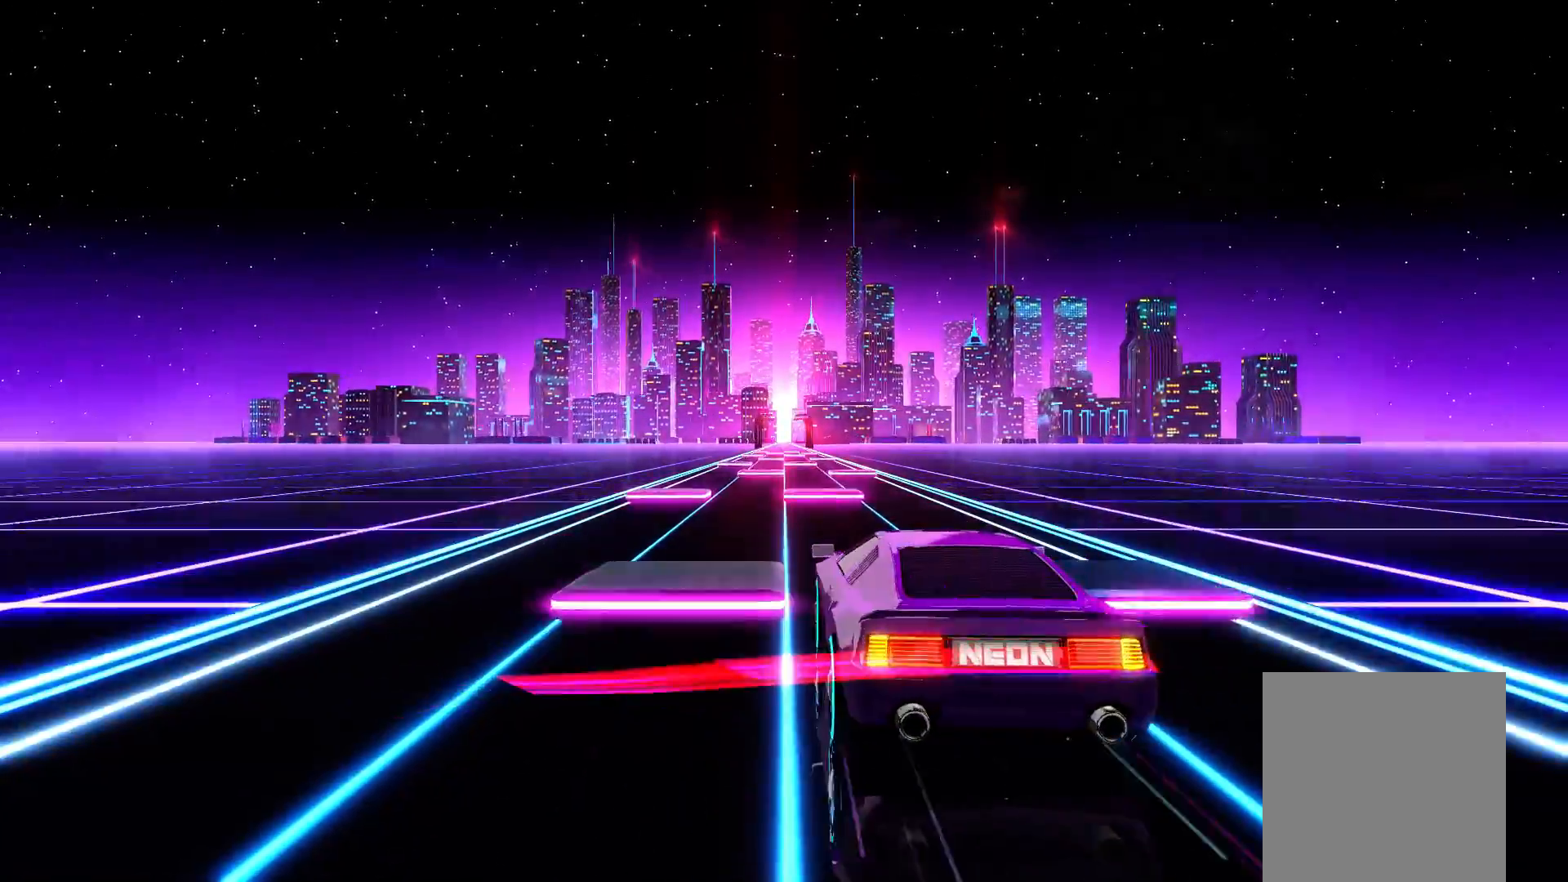
{"buttons": [], "events": [[183, "L1", "down"], [300, "L1", "up"]]}
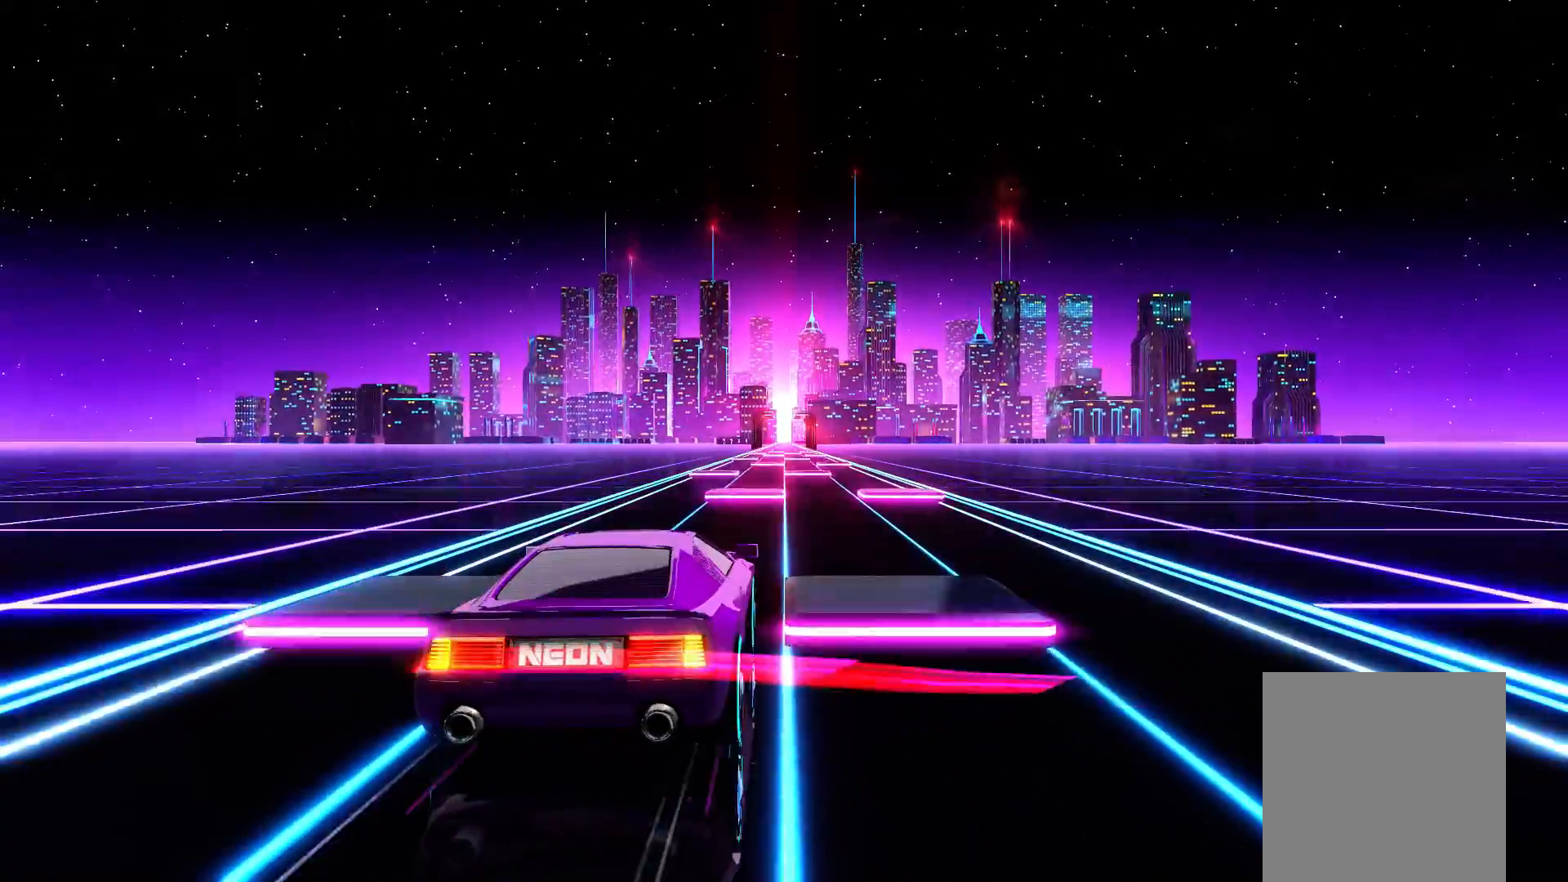
{"buttons": [], "events": [[150, "R1", "down"], [300, "R1", "up"]]}
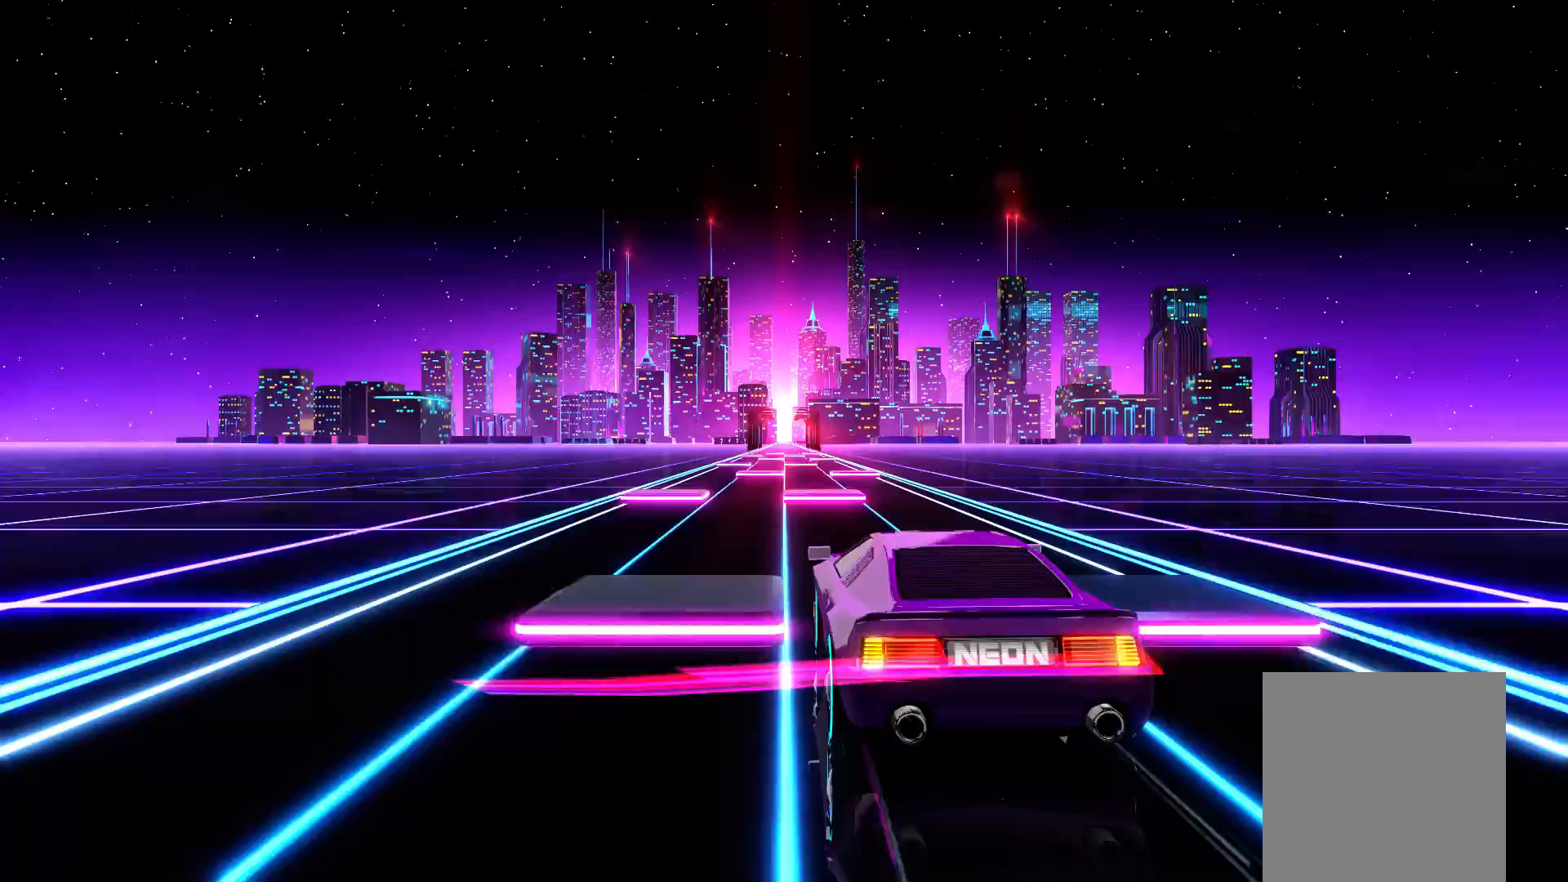
{"buttons": [], "events": [[117, "L1", "down"], [250, "L1", "up"]]}
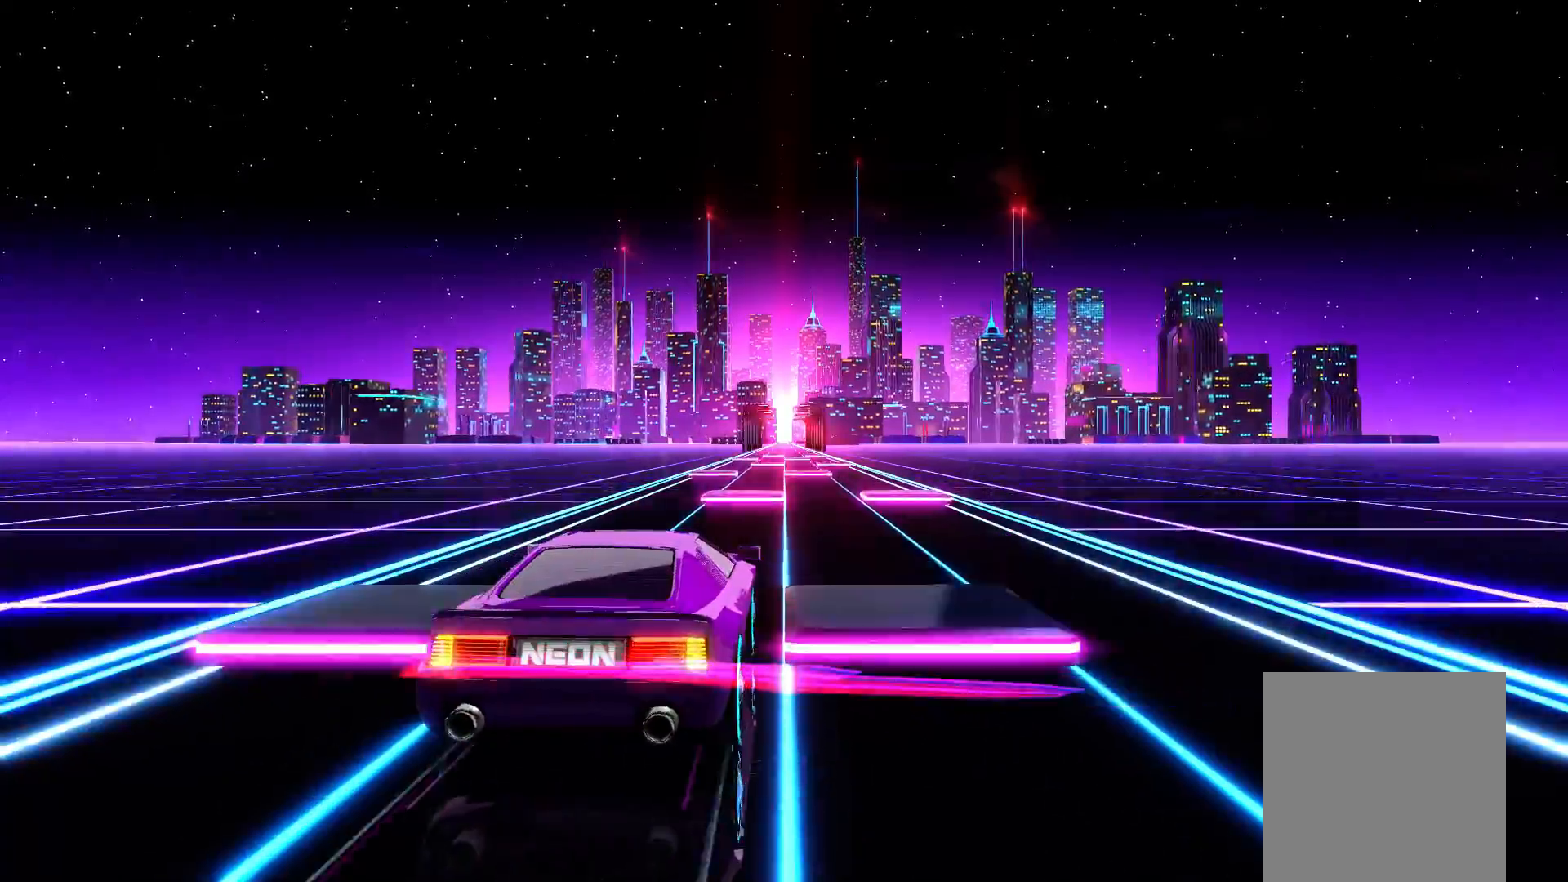
{"buttons": [], "events": [[83, "R1", "down"], [250, "R1", "up"]]}
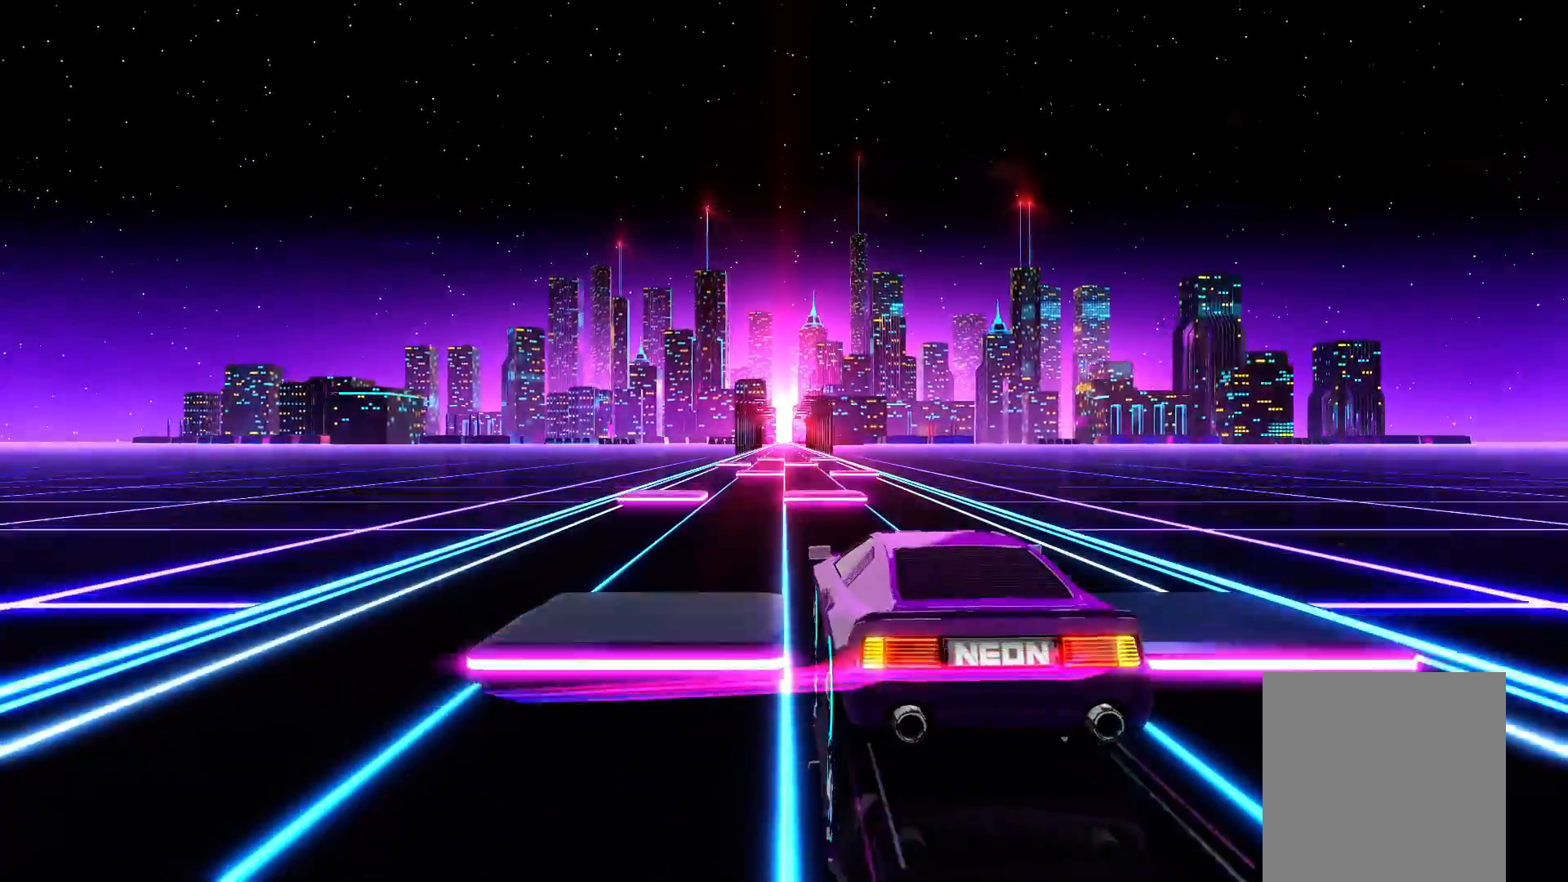
{"buttons": [], "events": [[50, "L1", "down"], [183, "L1", "up"]]}
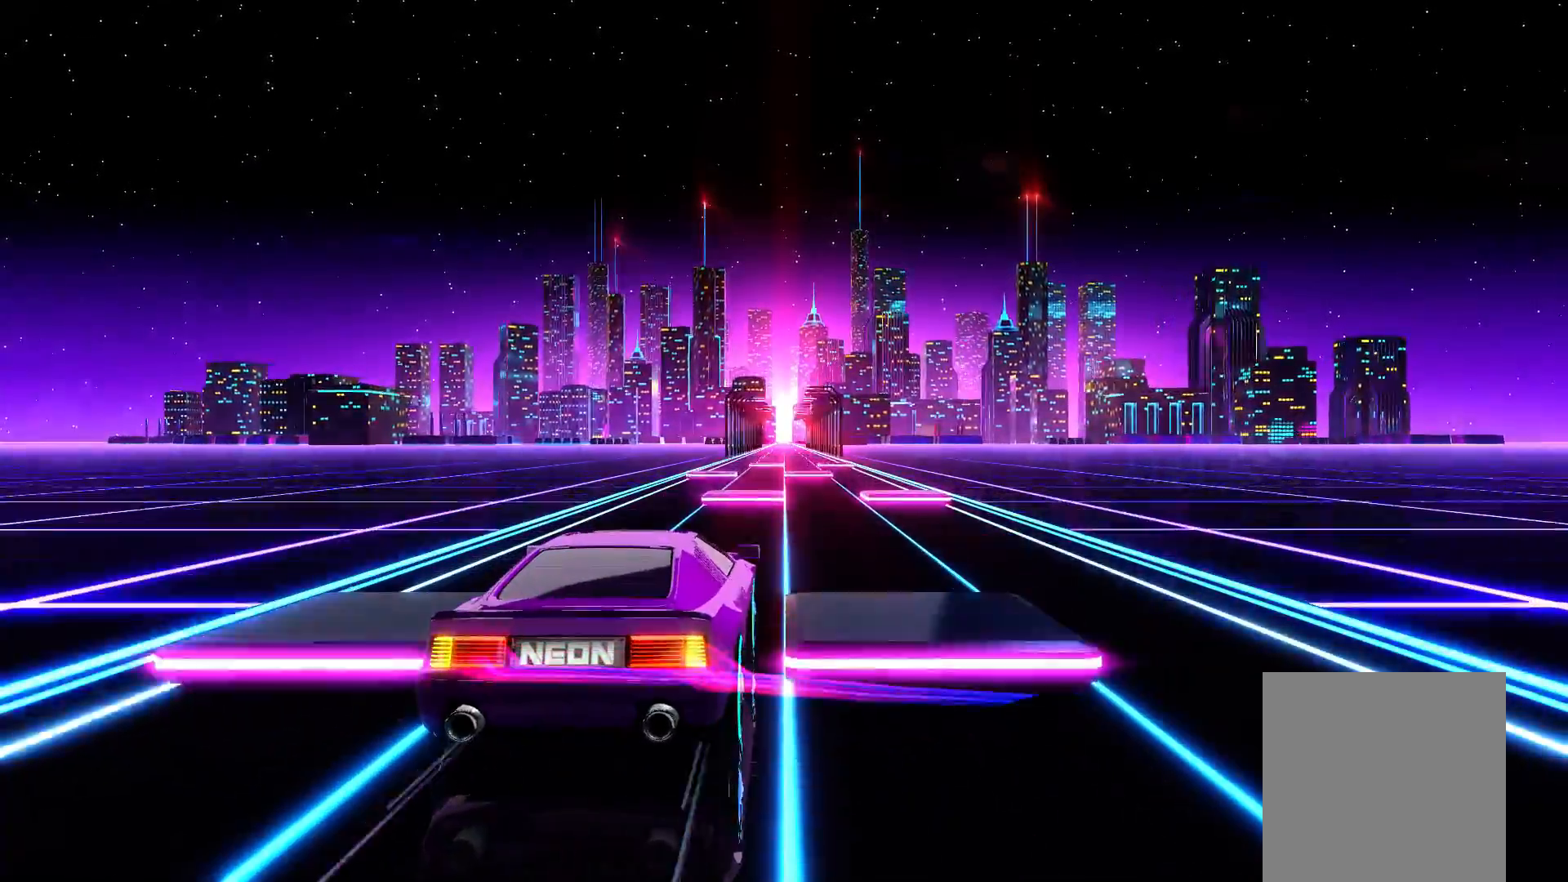
{"buttons": [], "events": [[100, "R1", "down"], [233, "R1", "up"]]}
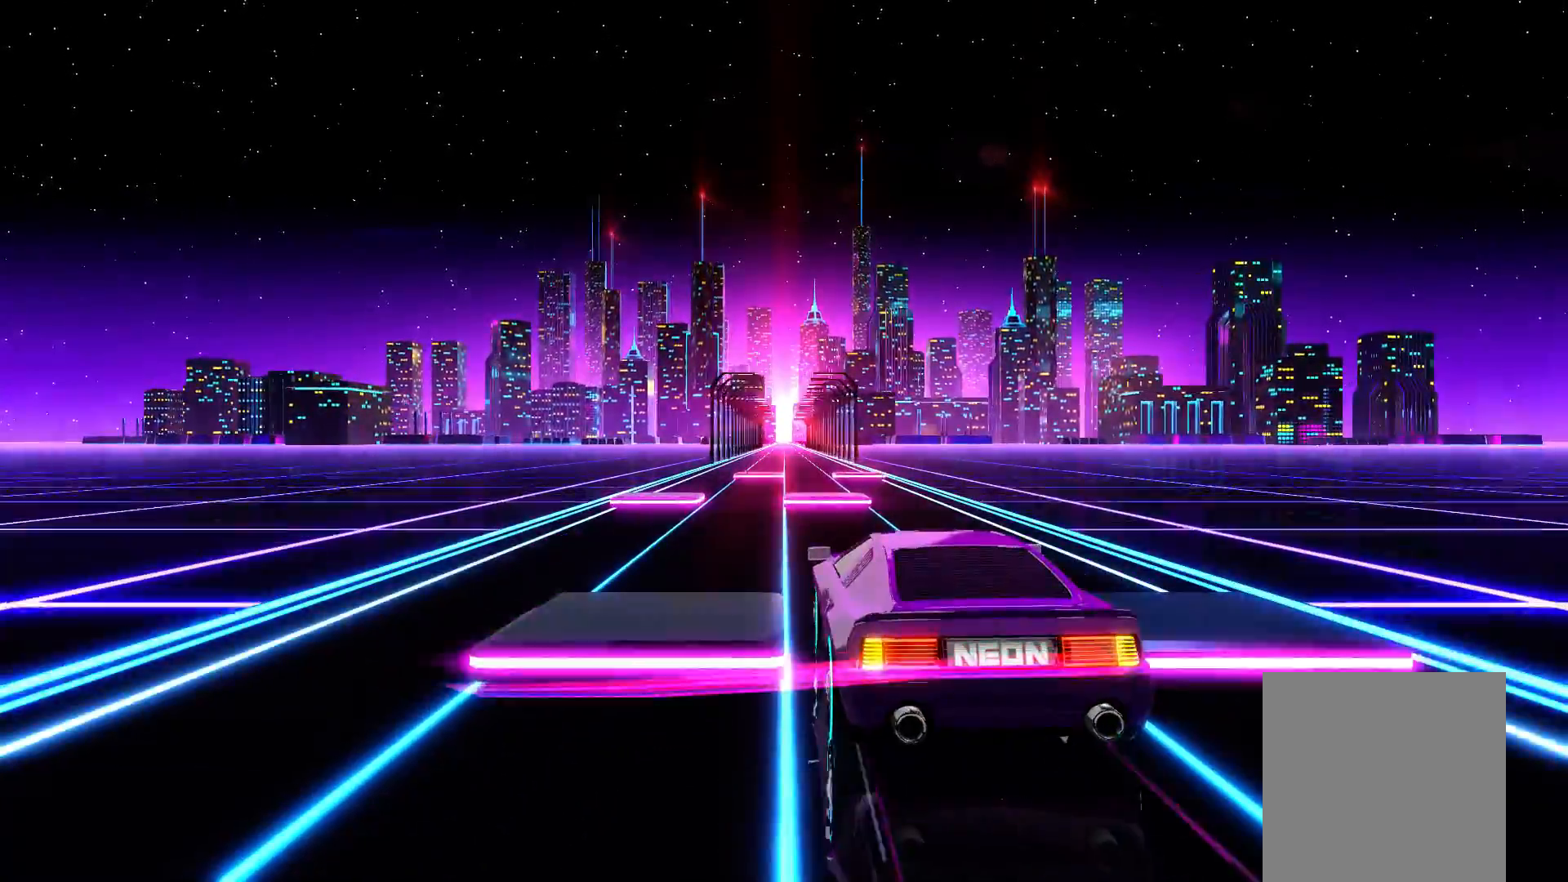
{"buttons": [], "events": [[100, "L1", "down"], [200, "L1", "up"]]}
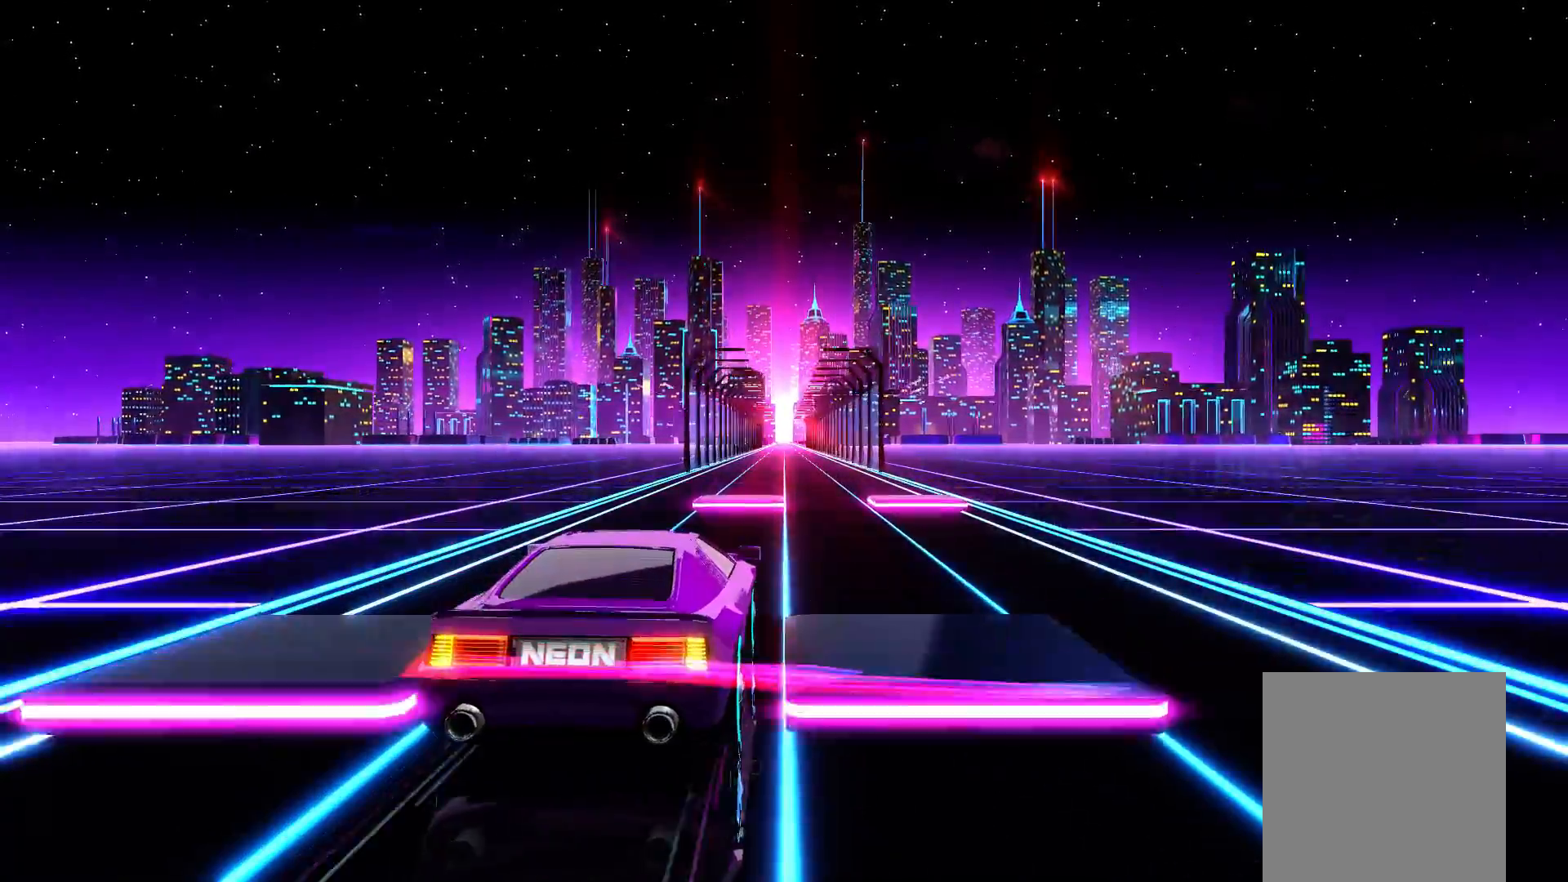
{"buttons": ["L1"], "events": [[50, "R1", "down"], [200, "R1", "up"], [483, "L1", "down"]]}
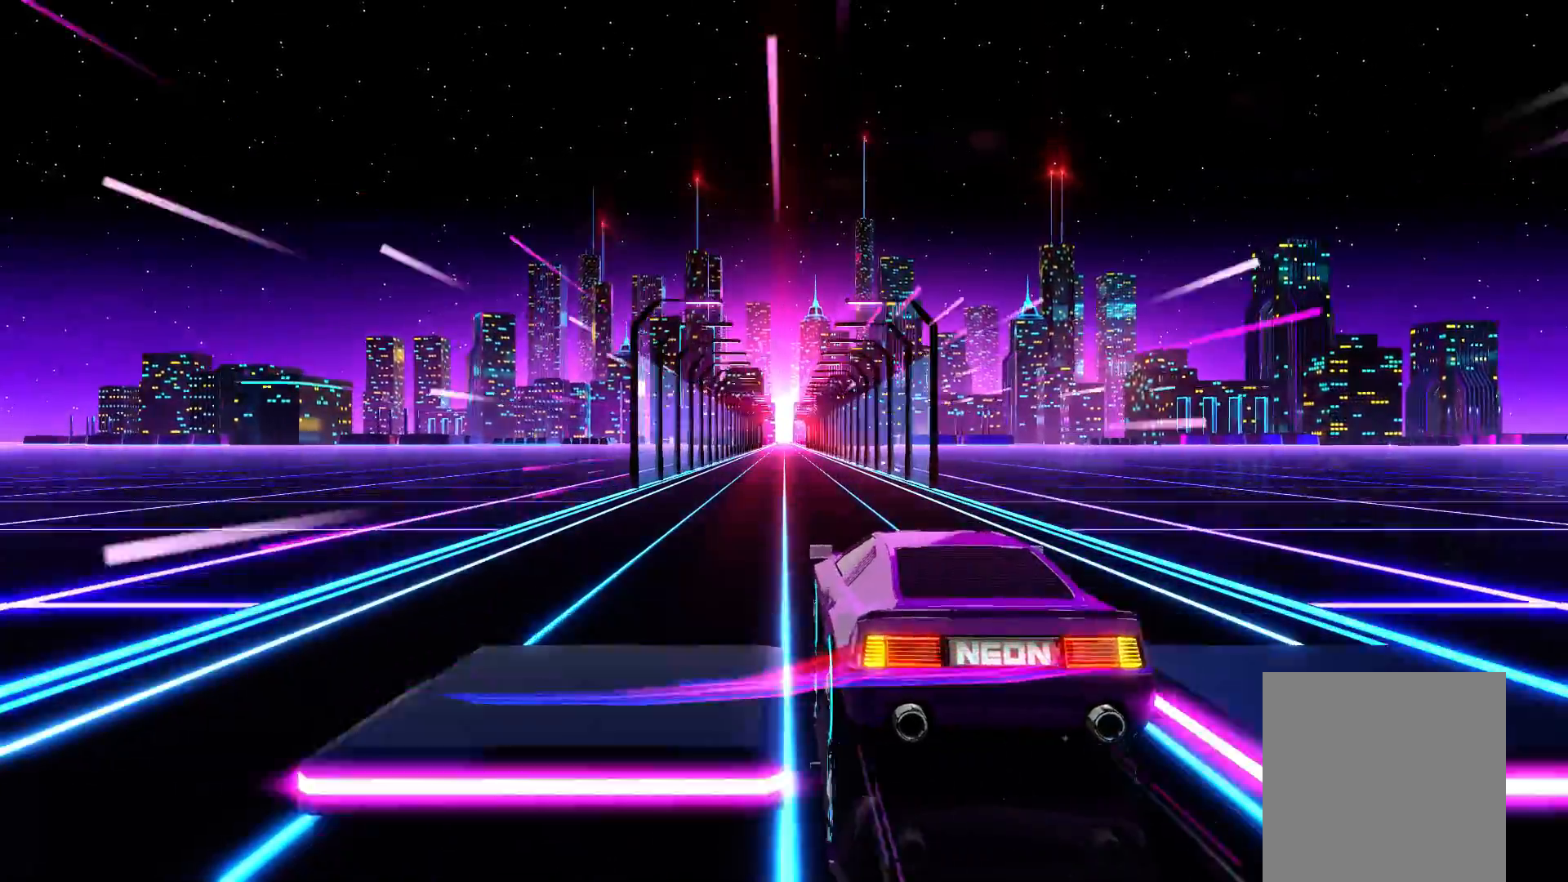
{"buttons": [], "events": [[100, "L1", "up"]]}
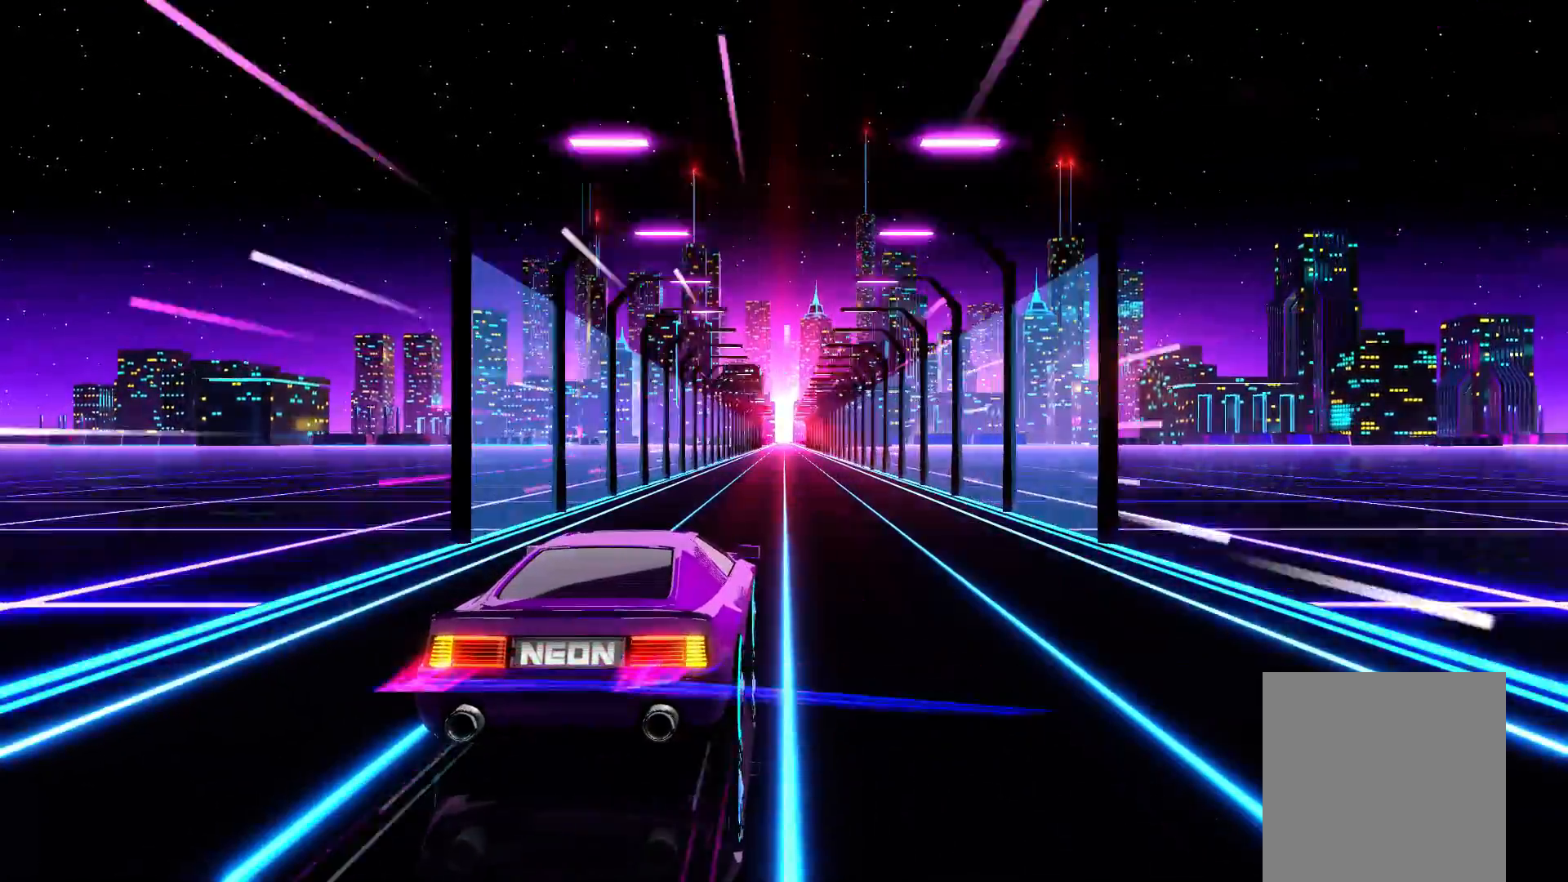
{"buttons": [], "events": []}
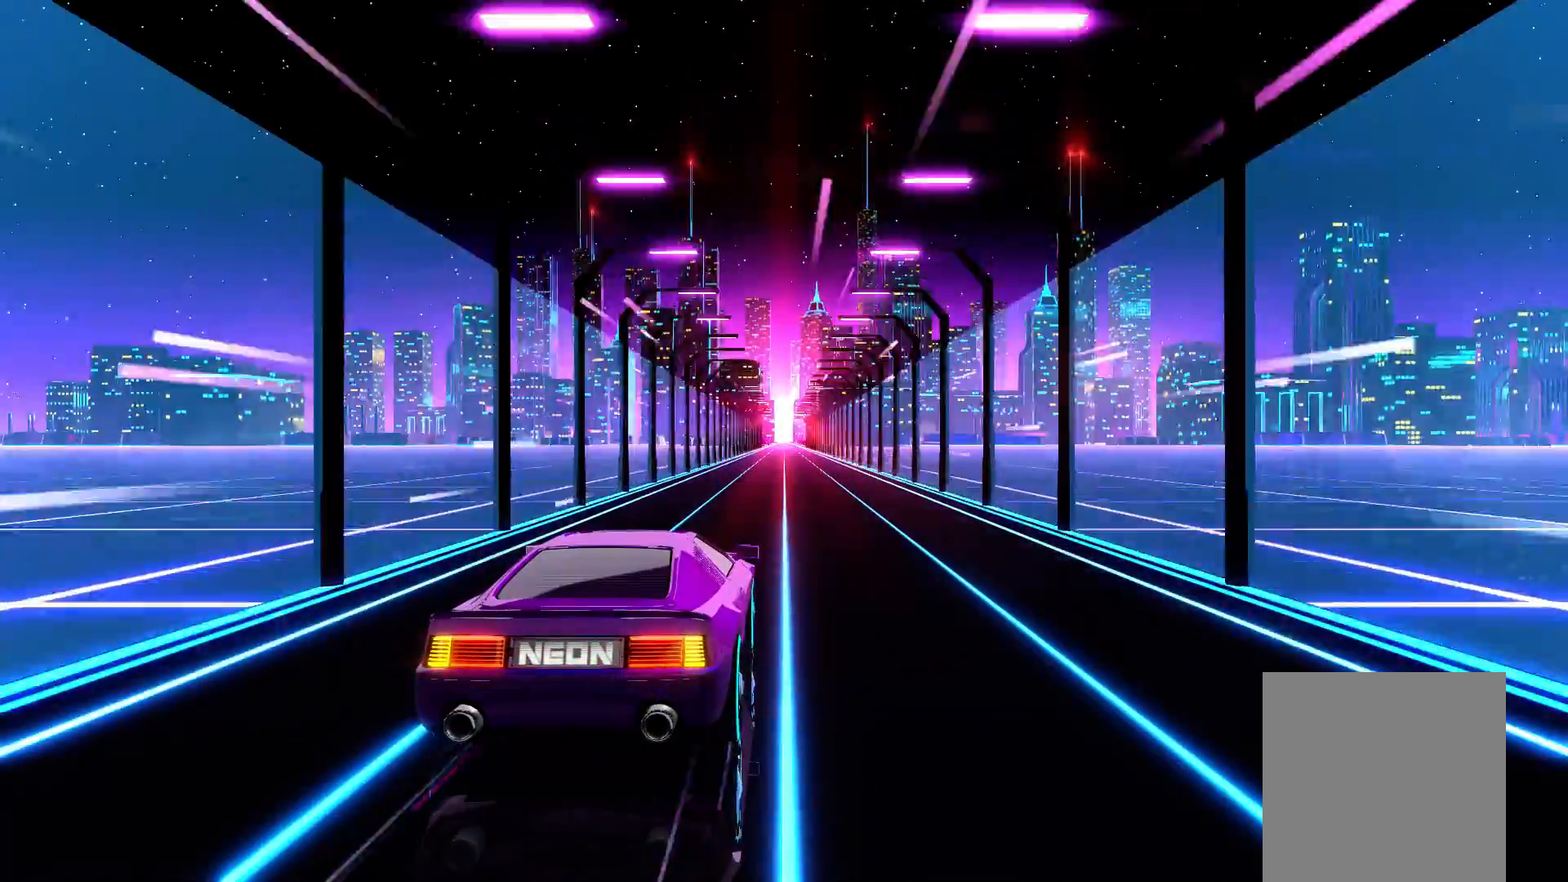
{"buttons": [], "events": []}
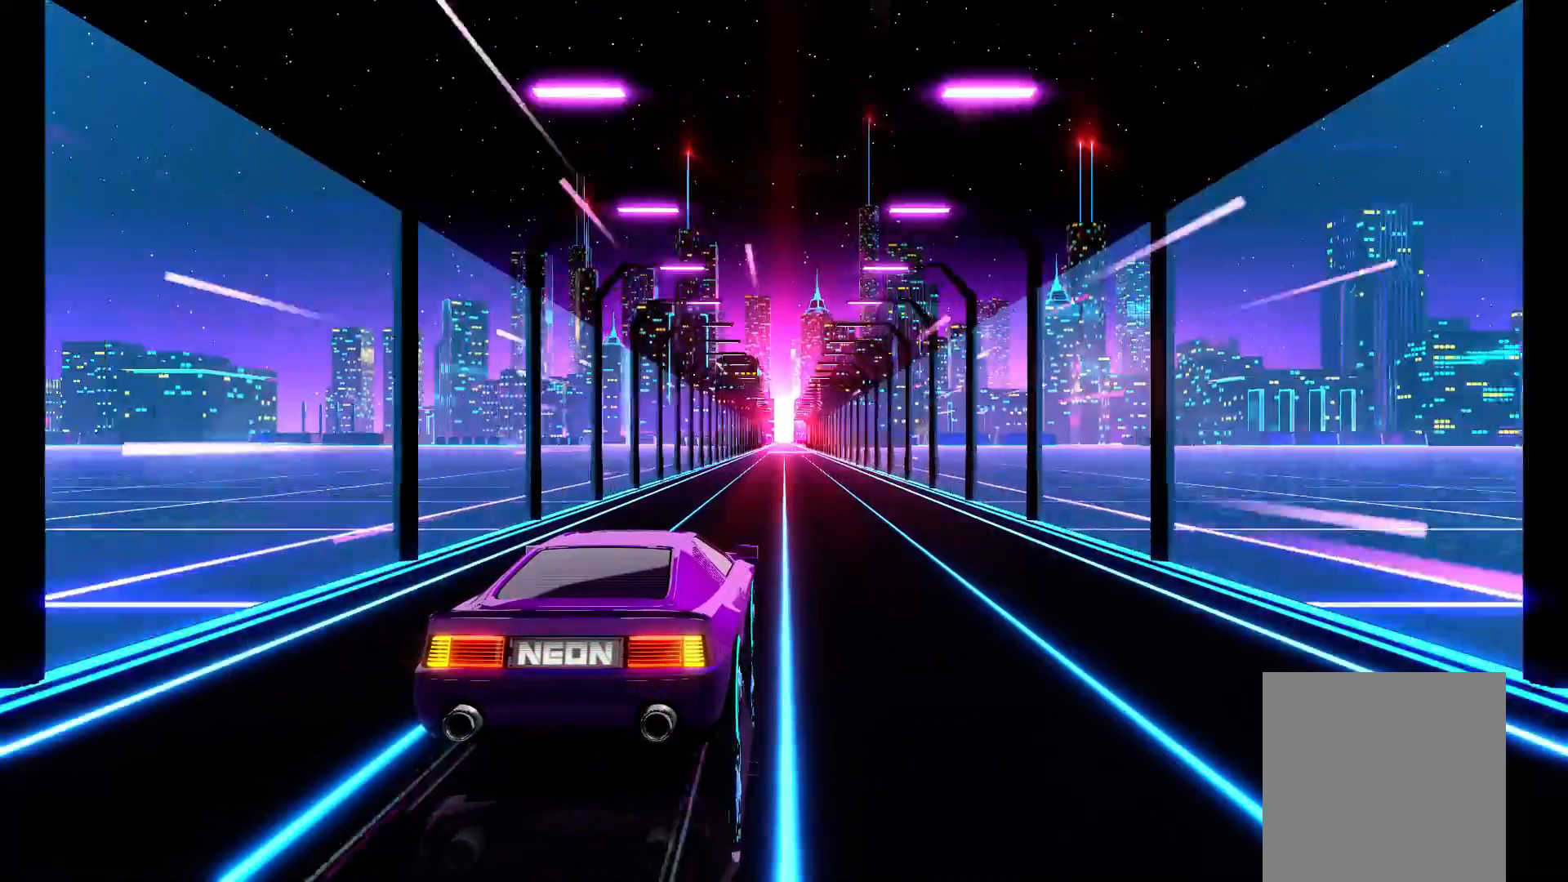
{"buttons": [], "events": []}
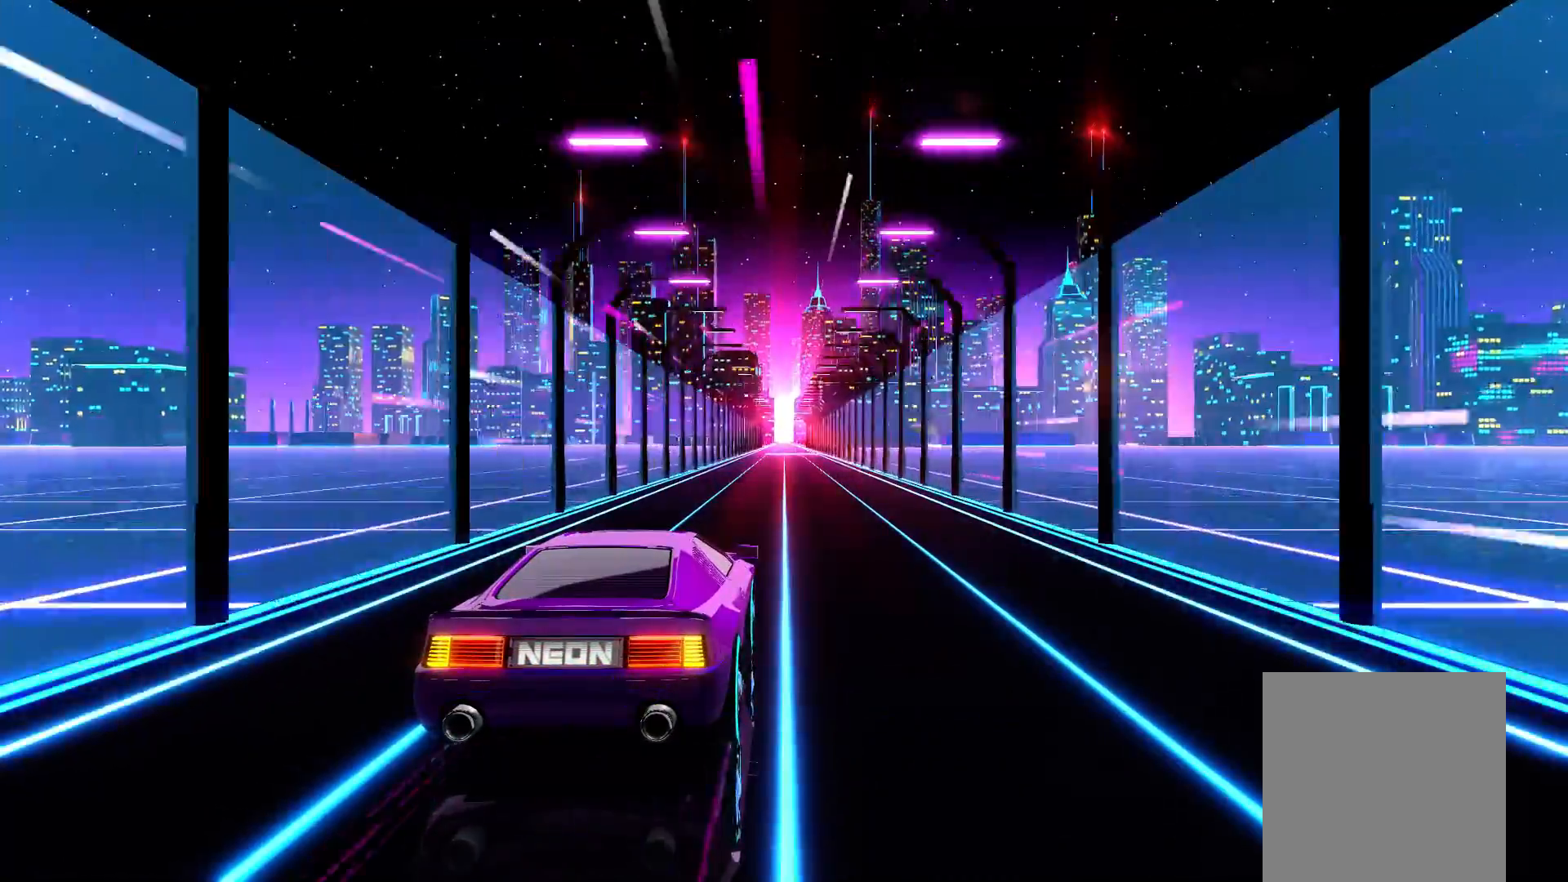
{"buttons": [], "events": [[133, "L1", "down"], [250, "L1", "up"]]}
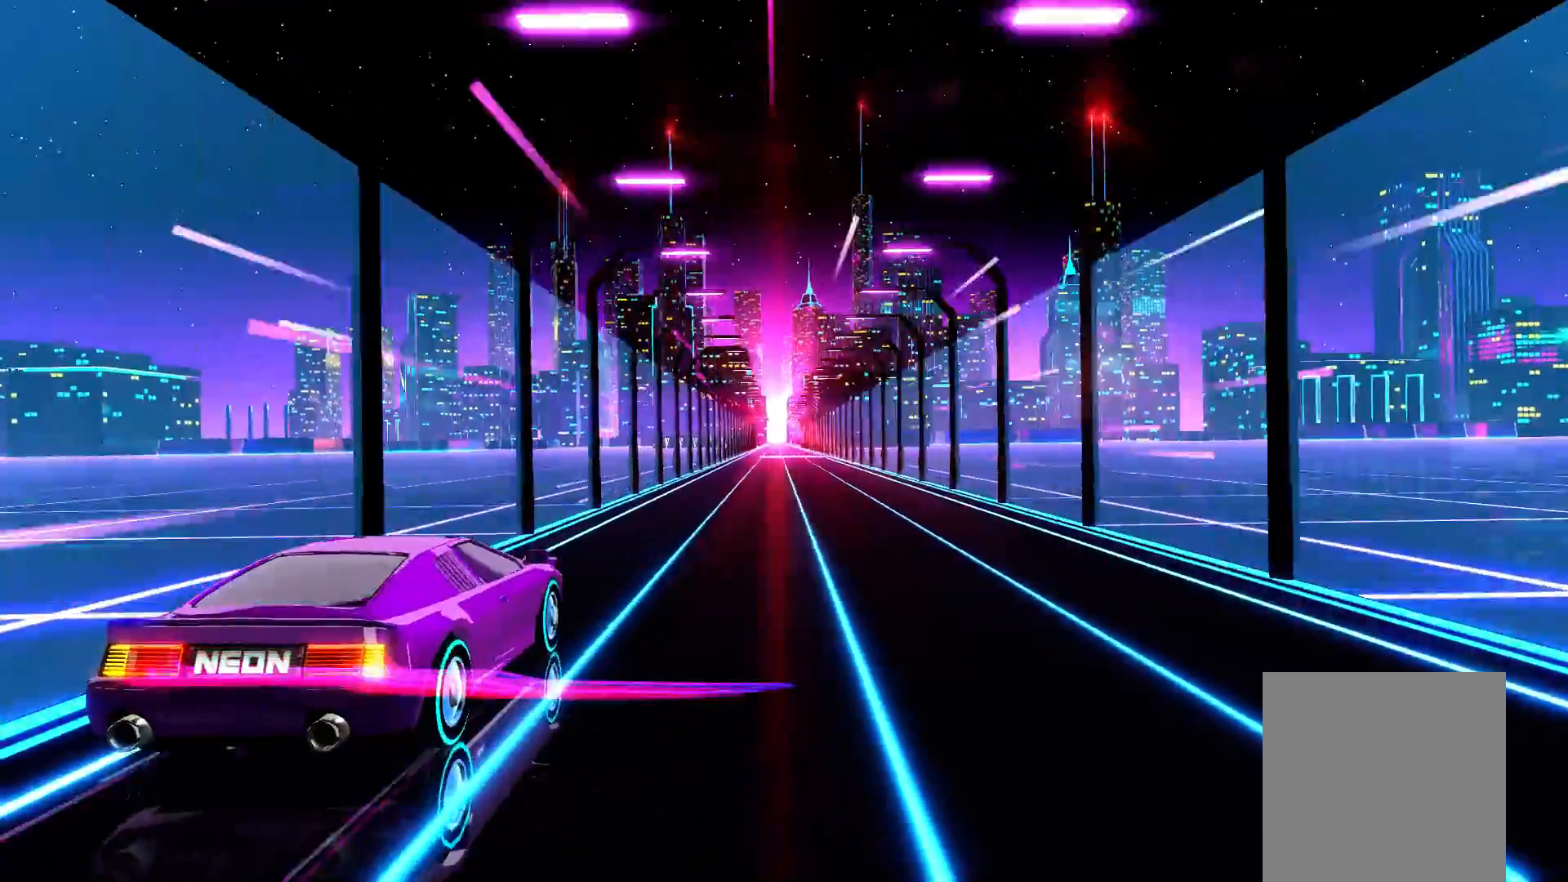
{"buttons": [], "events": []}
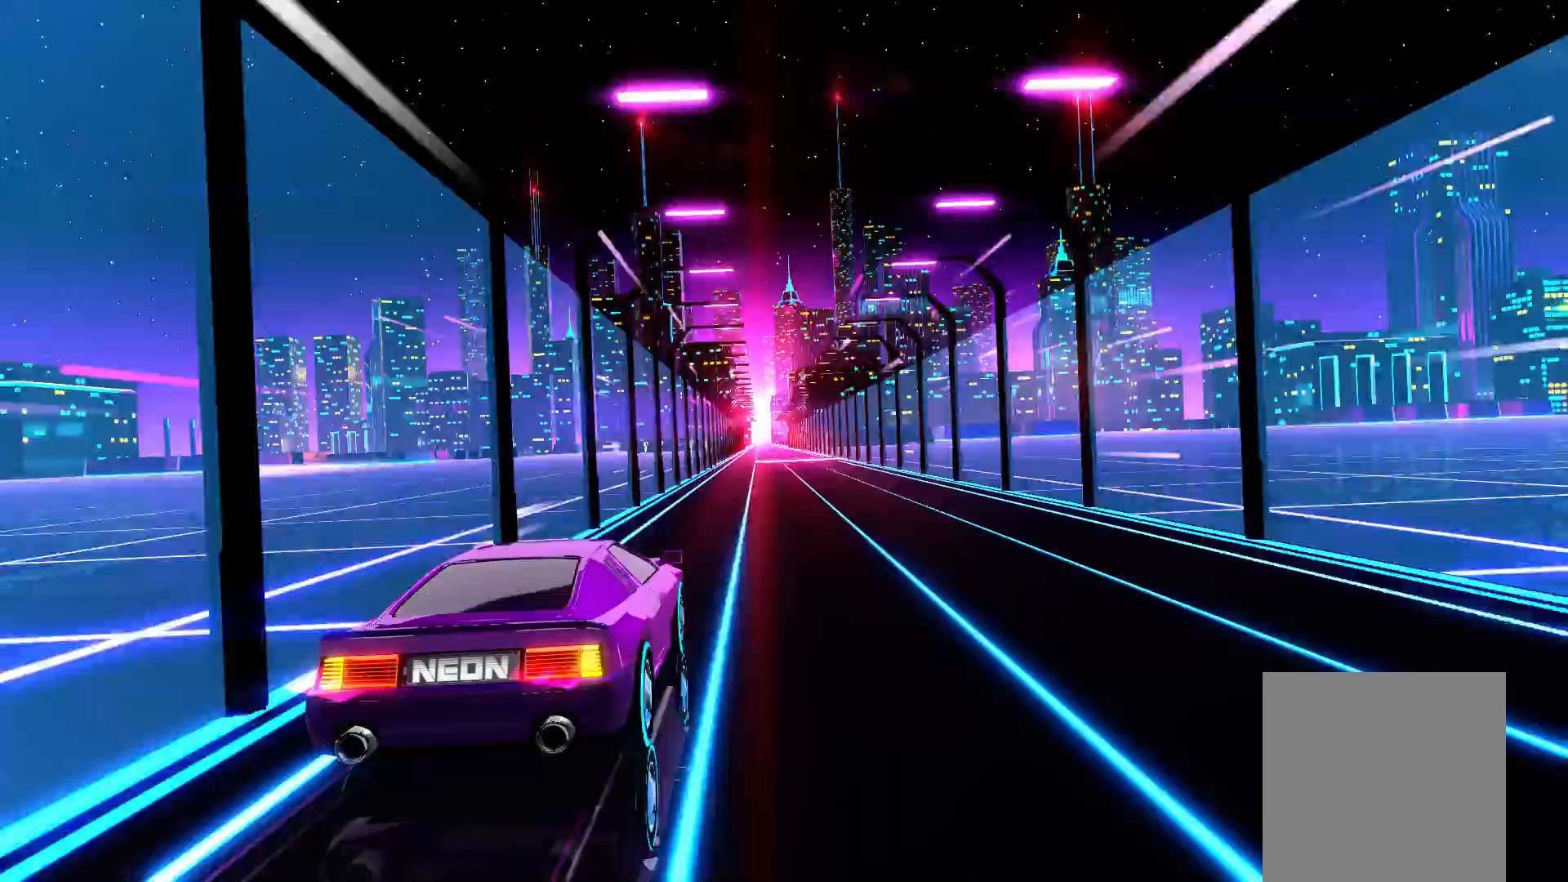
{"buttons": [], "events": []}
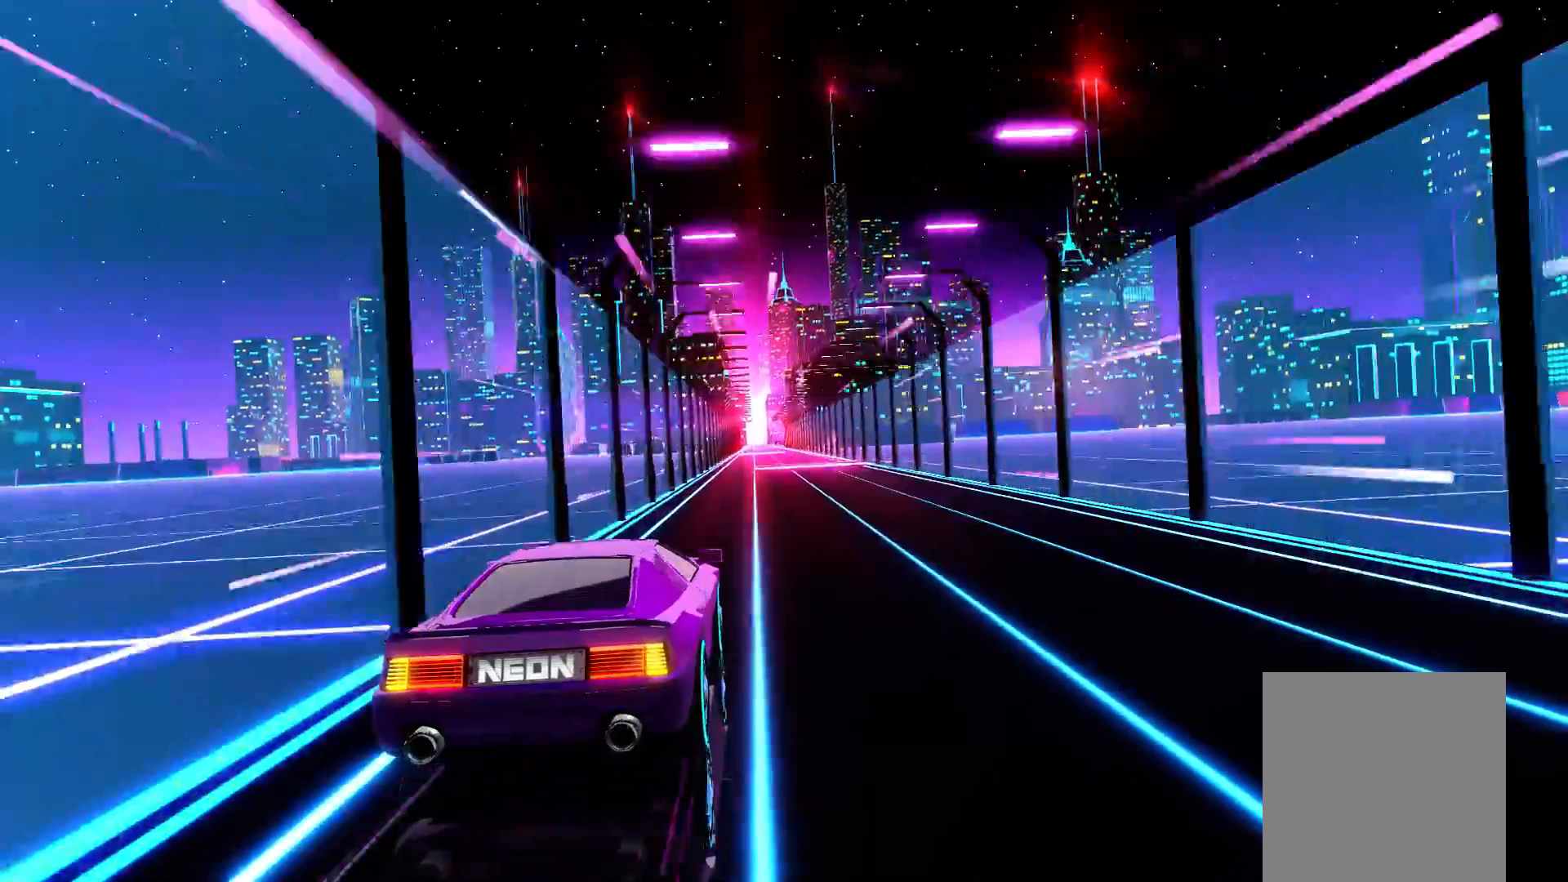
{"buttons": [], "events": []}
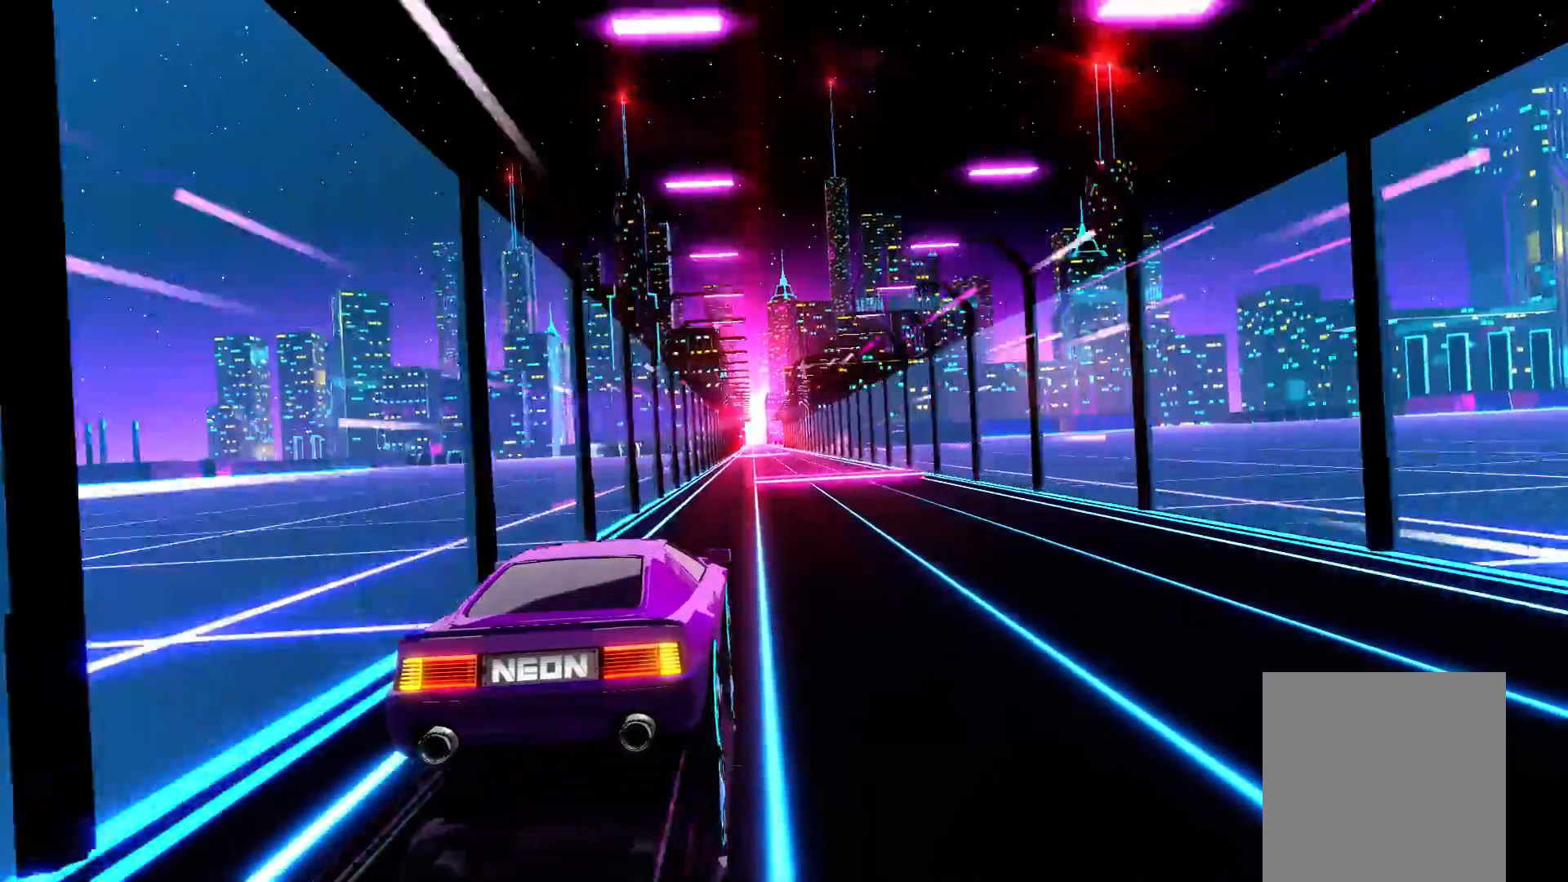
{"buttons": [], "events": []}
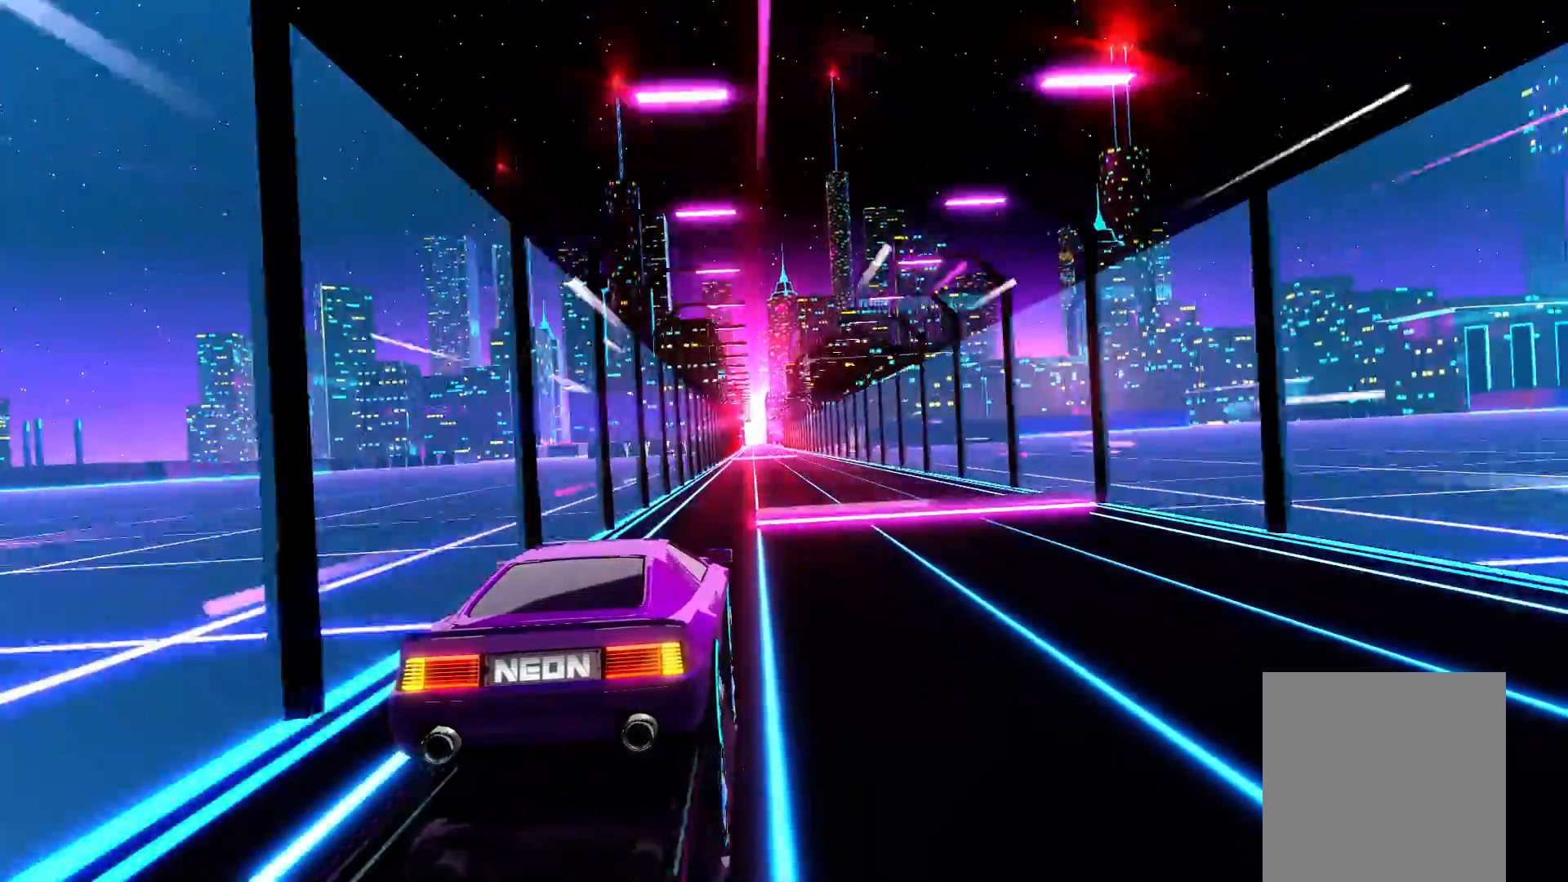
{"buttons": ["R1"], "events": [[450, "R1", "down"]]}
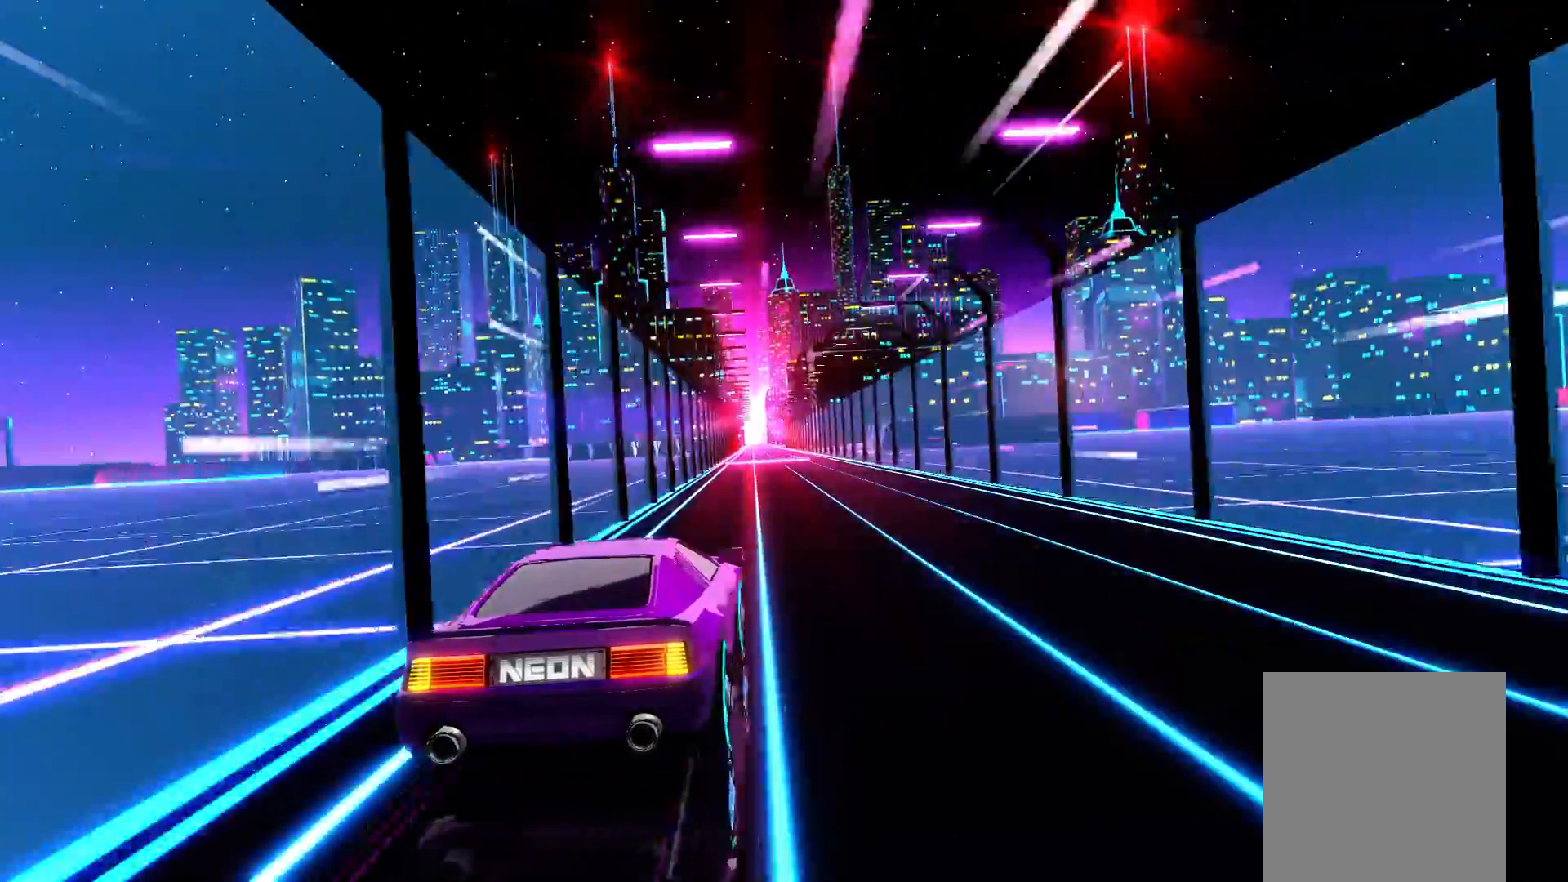
{"buttons": [], "events": [[33, "R1", "up"], [150, "R1", "down"], [233, "R1", "up"], [333, "R1", "down"], [483, "R1", "up"]]}
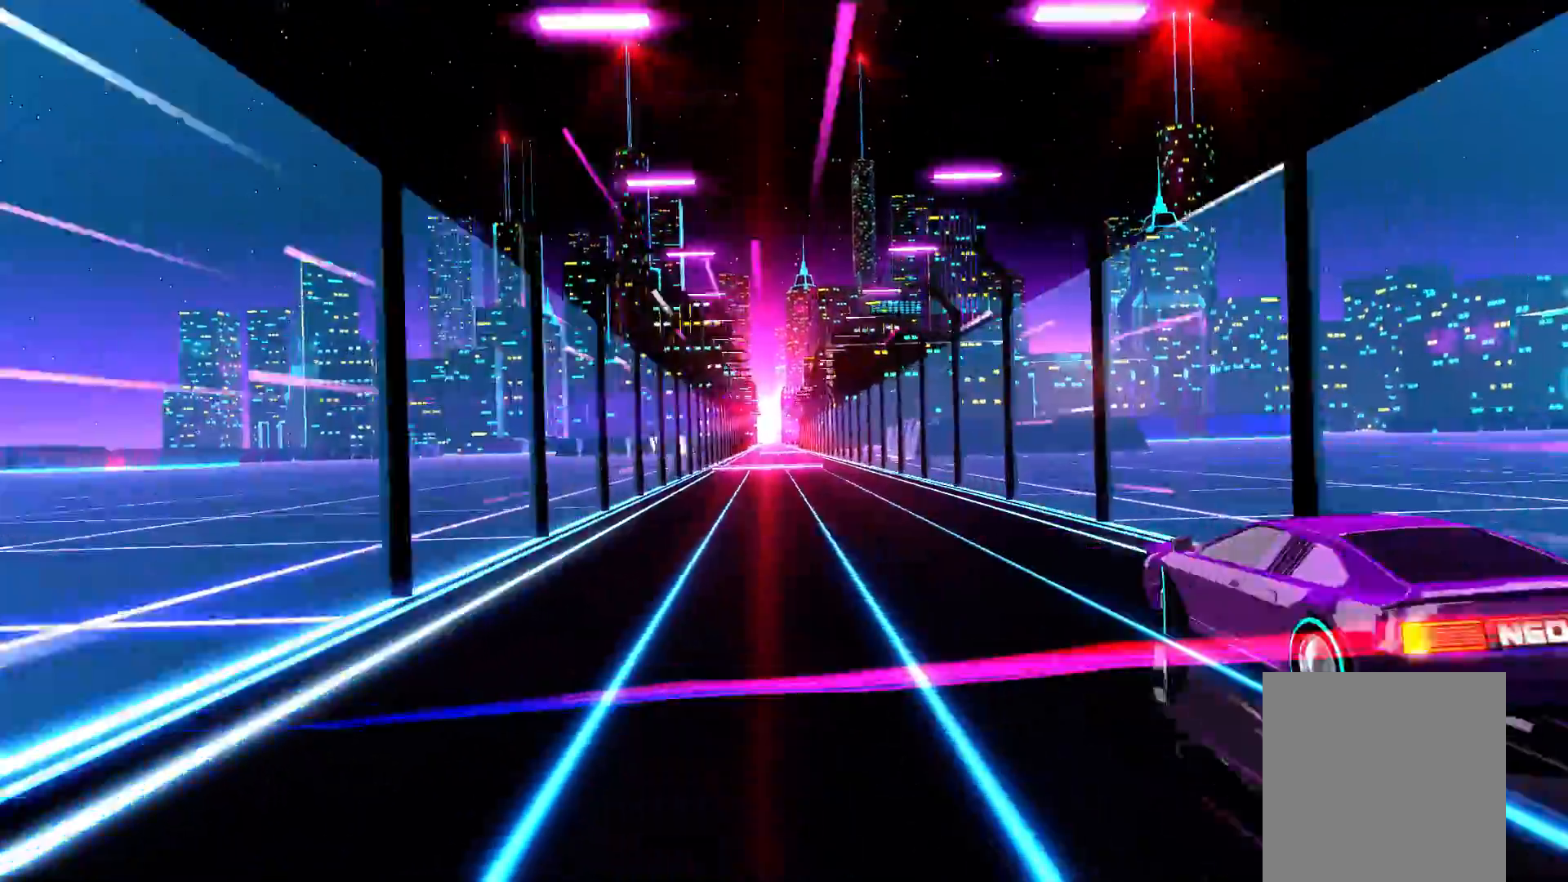
{"buttons": [], "events": []}
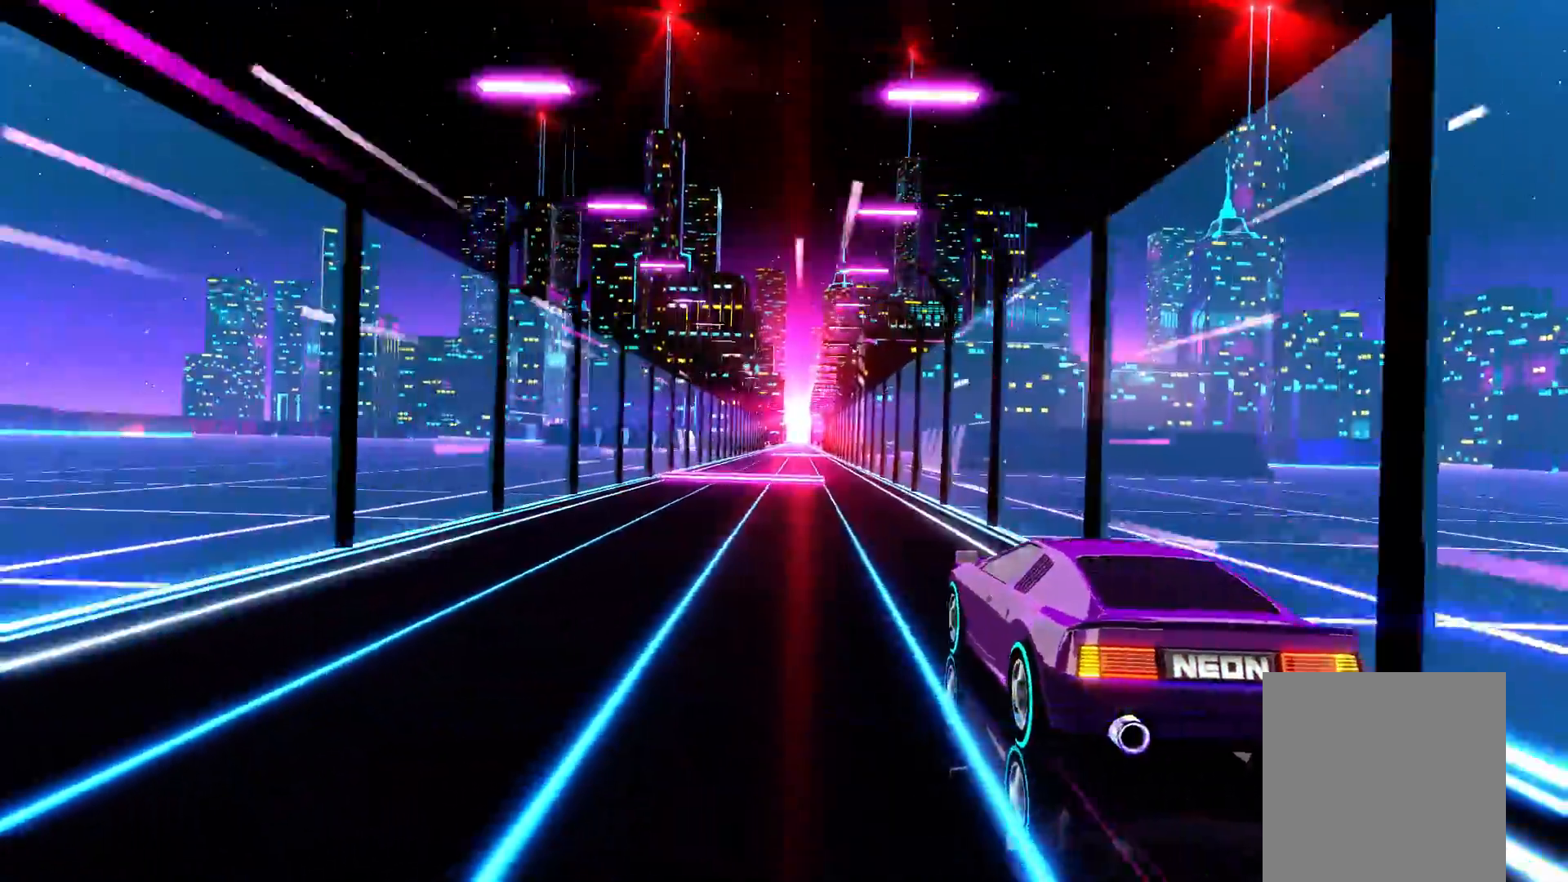
{"buttons": [], "events": []}
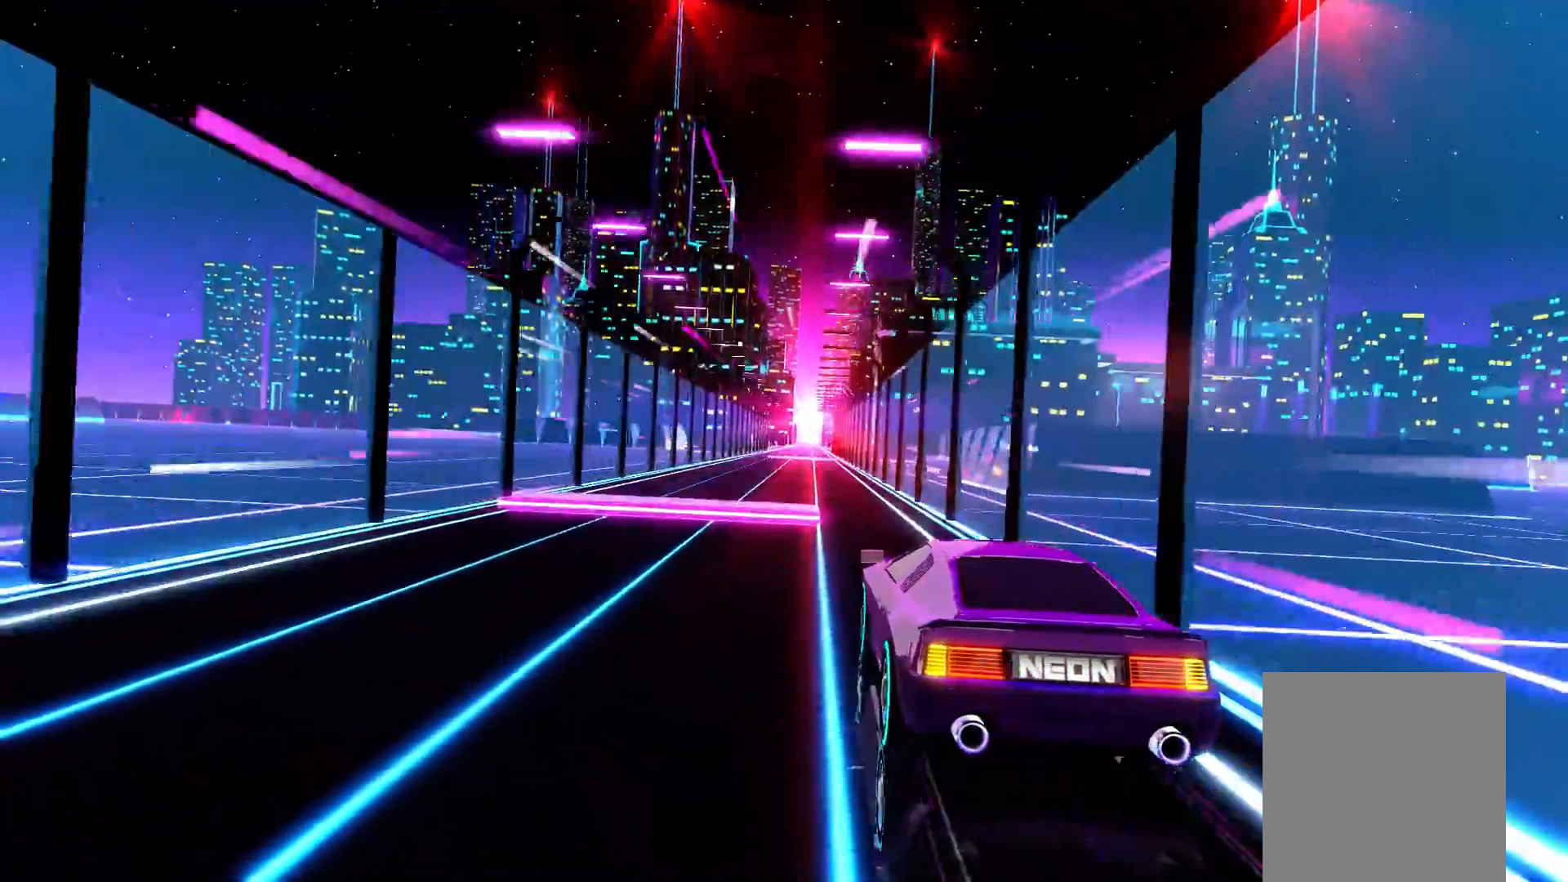
{"buttons": ["L1"], "events": [[500, "L1", "down"]]}
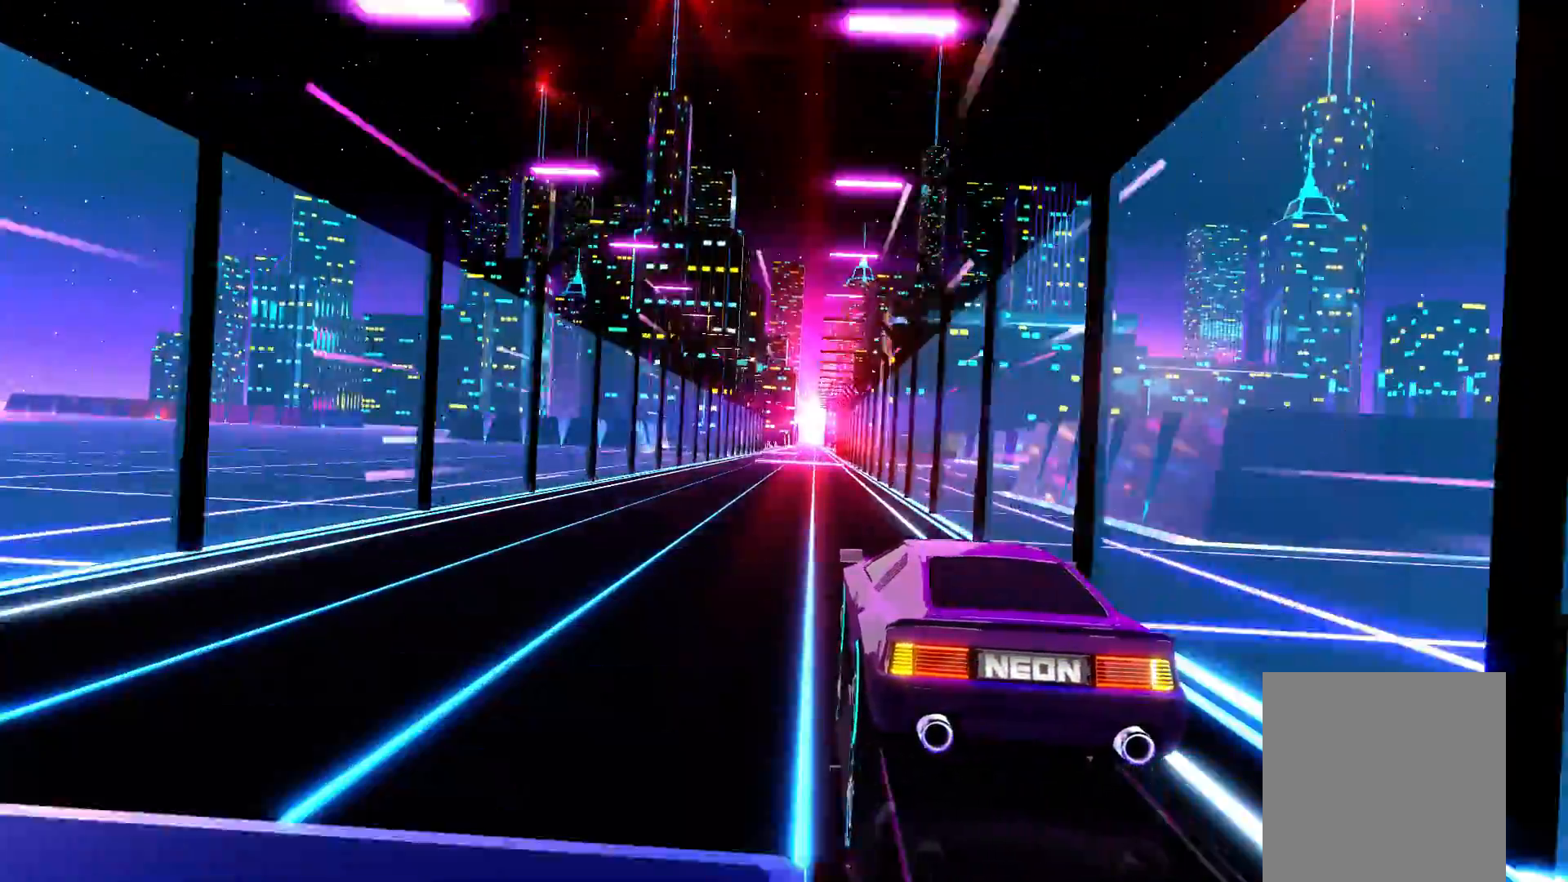
{"buttons": [], "events": [[83, "L1", "up"], [183, "L1", "down"], [283, "L1", "up"], [400, "L1", "down"], [467, "L1", "up"]]}
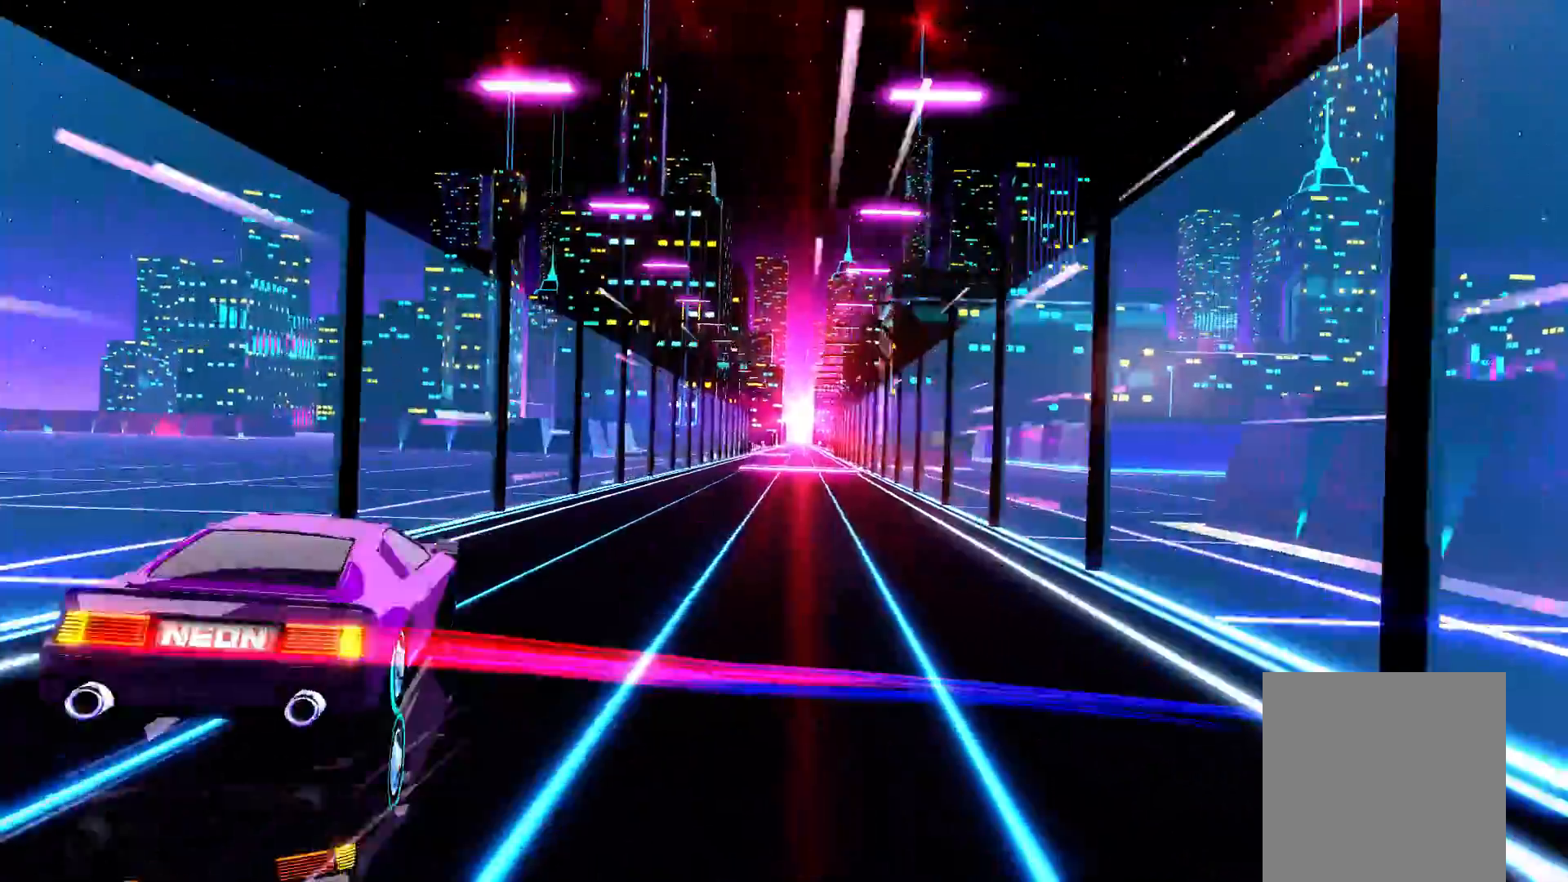
{"buttons": [], "events": [[50, "L1", "down"], [167, "L1", "up"]]}